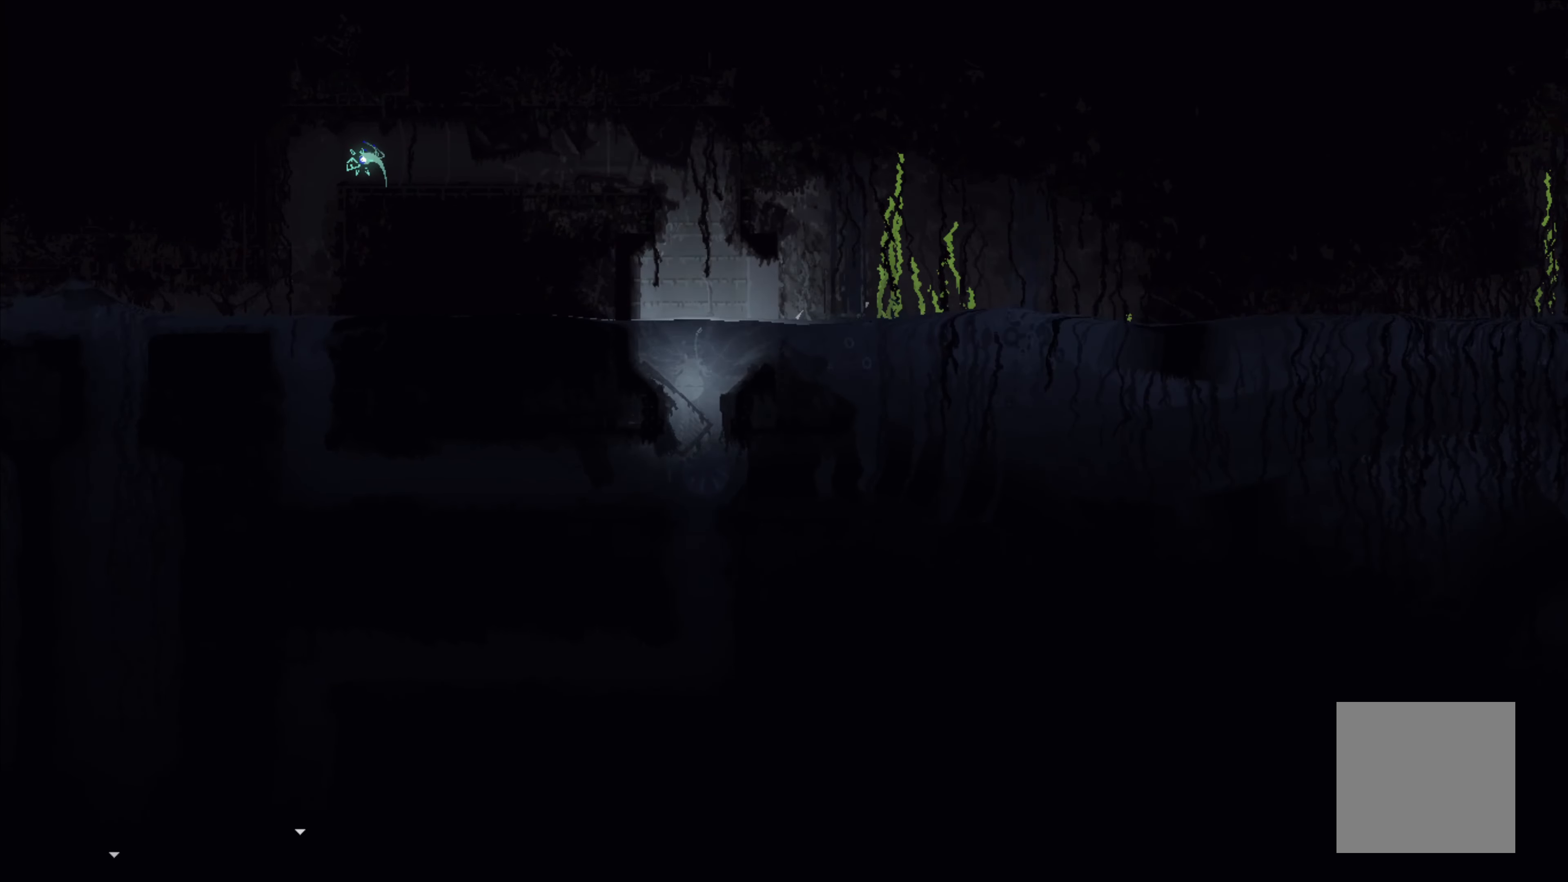
Gameplay with a controller (Xbox layout); each line is a JSON object with the inputs held at the frame after it. "events" lists button and stick changes between this image and that frame as [ms after this image, input, new state], when the widget could be followed in between. Not read: SHARE right_stick.
{"buttons": [], "left_stick": "up", "events": []}
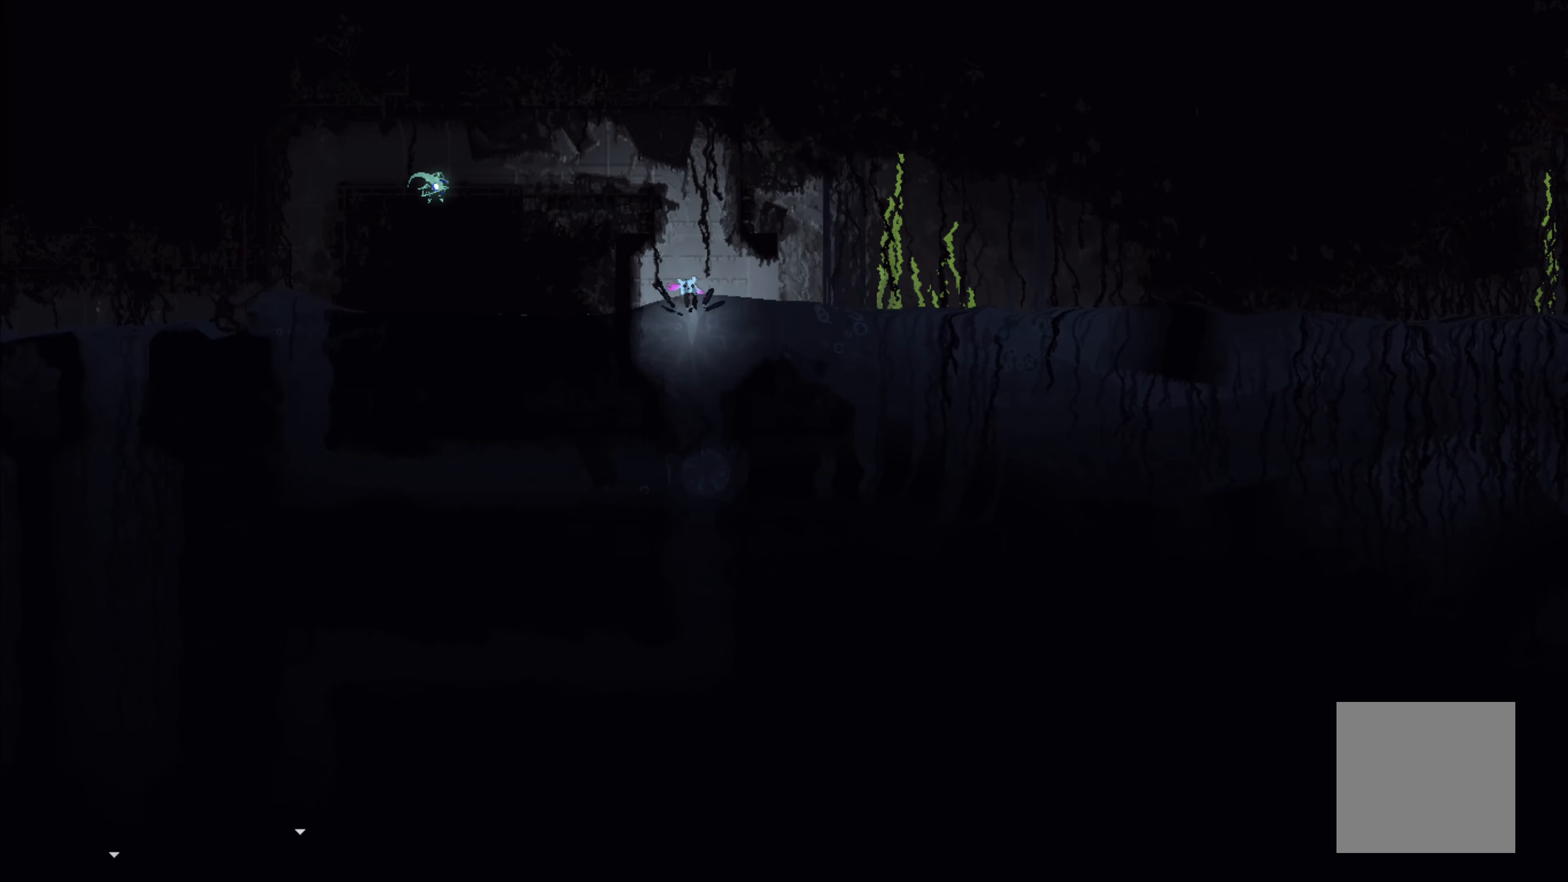
{"buttons": [], "left_stick": "up", "events": []}
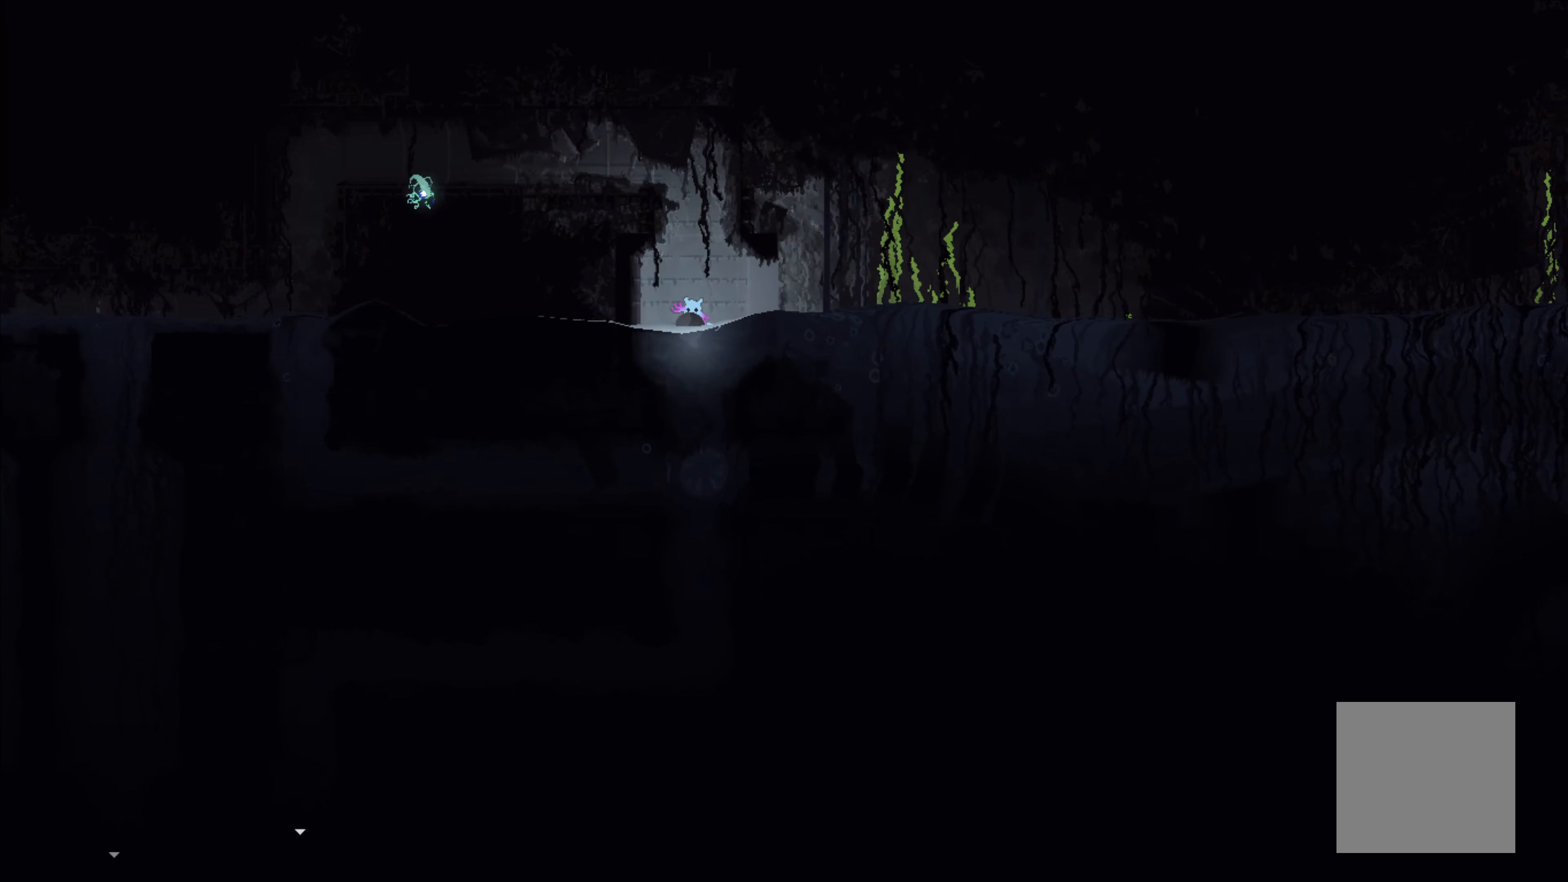
{"buttons": [], "left_stick": "up", "events": []}
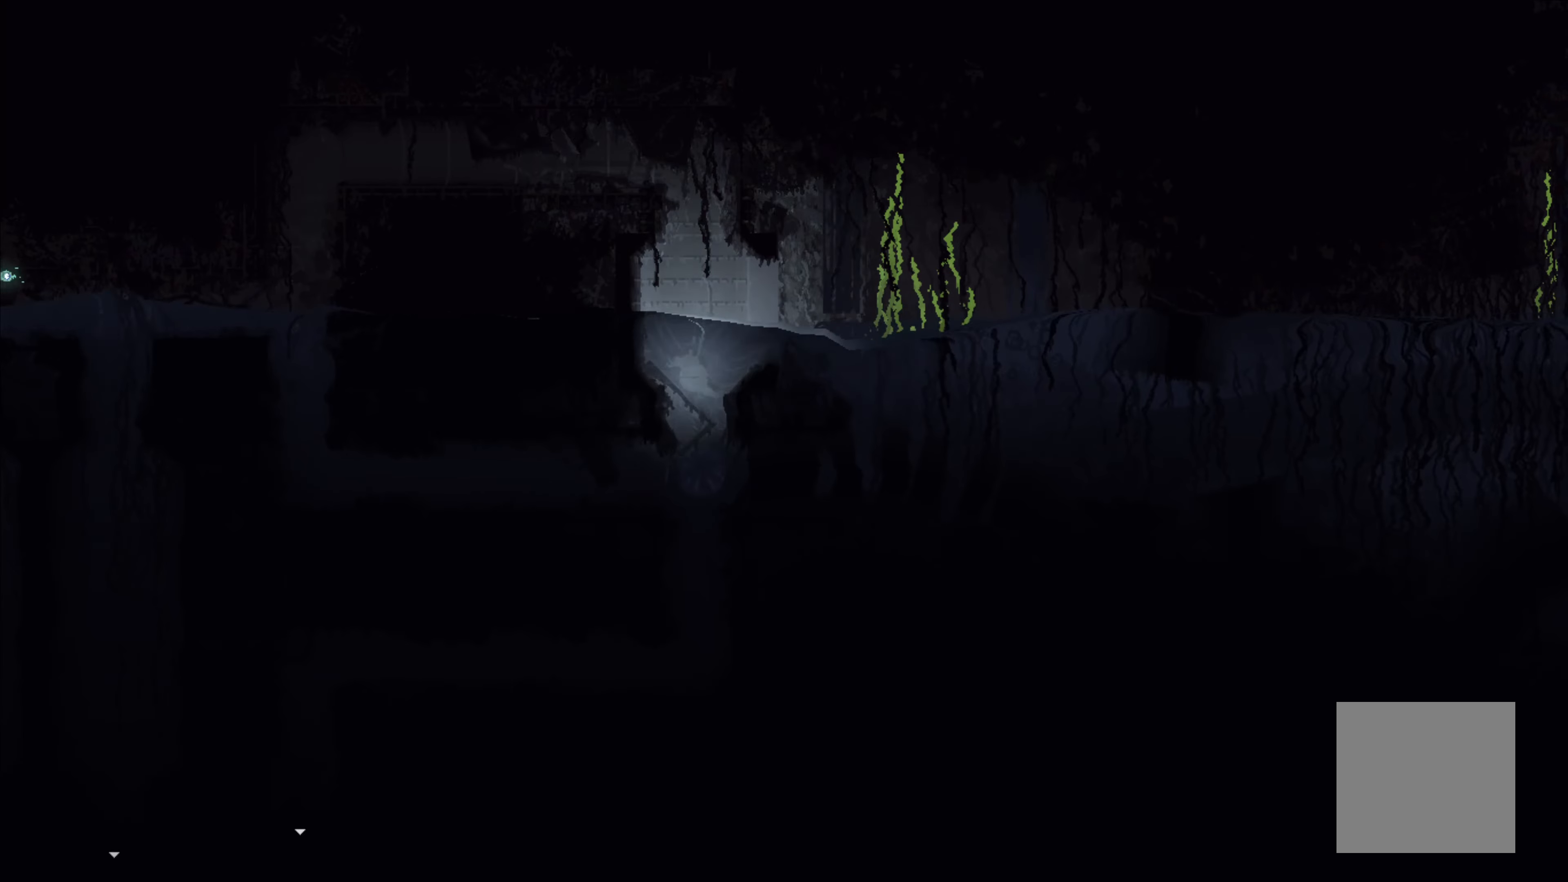
{"buttons": [], "left_stick": "up", "events": []}
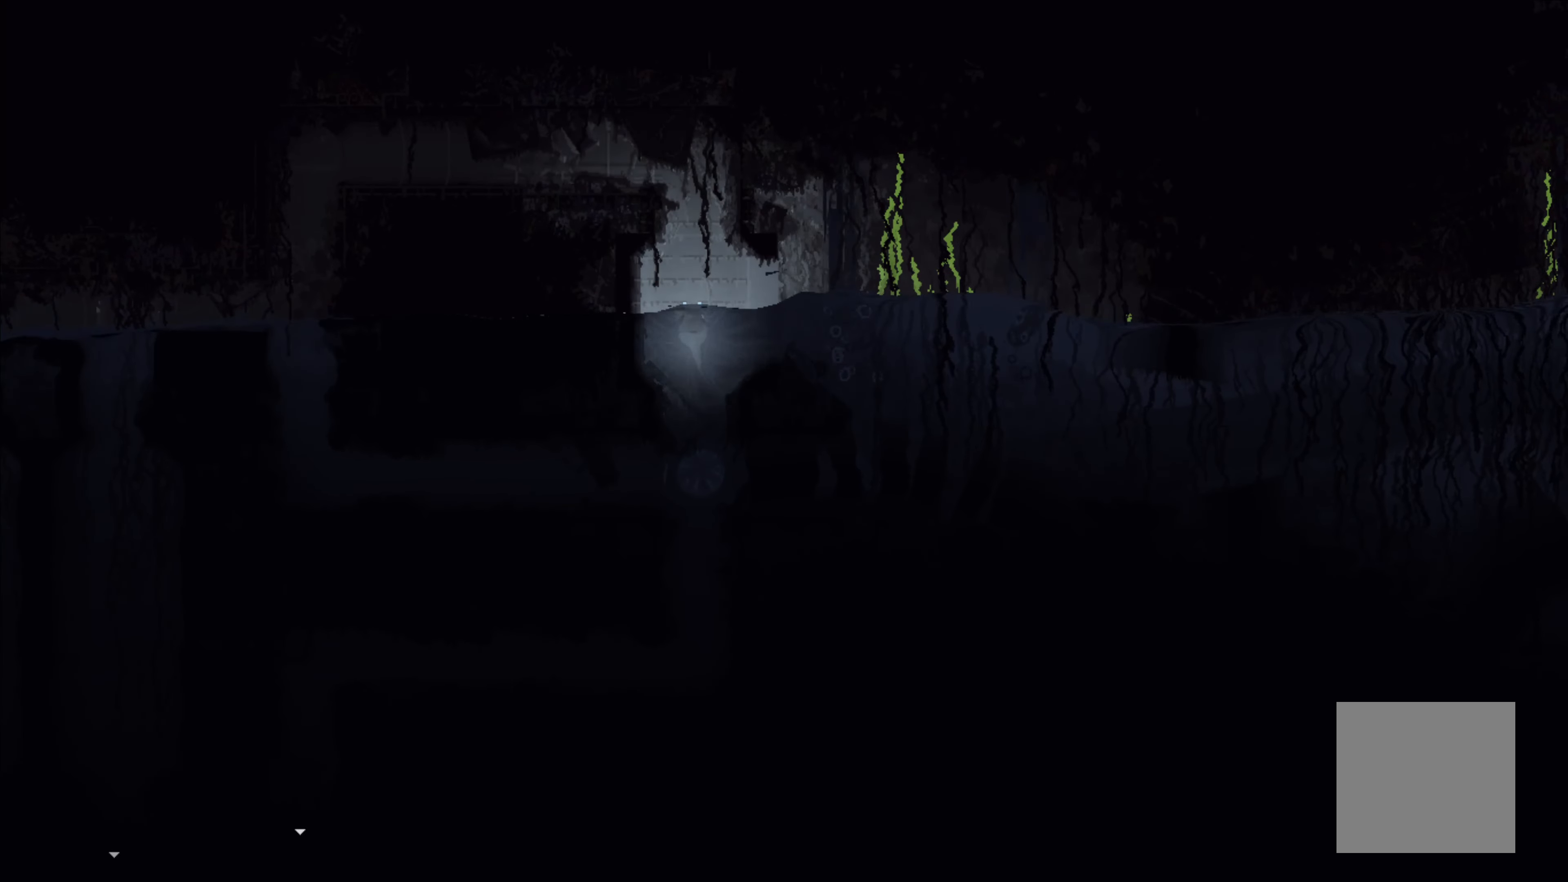
{"buttons": [], "left_stick": "up", "events": []}
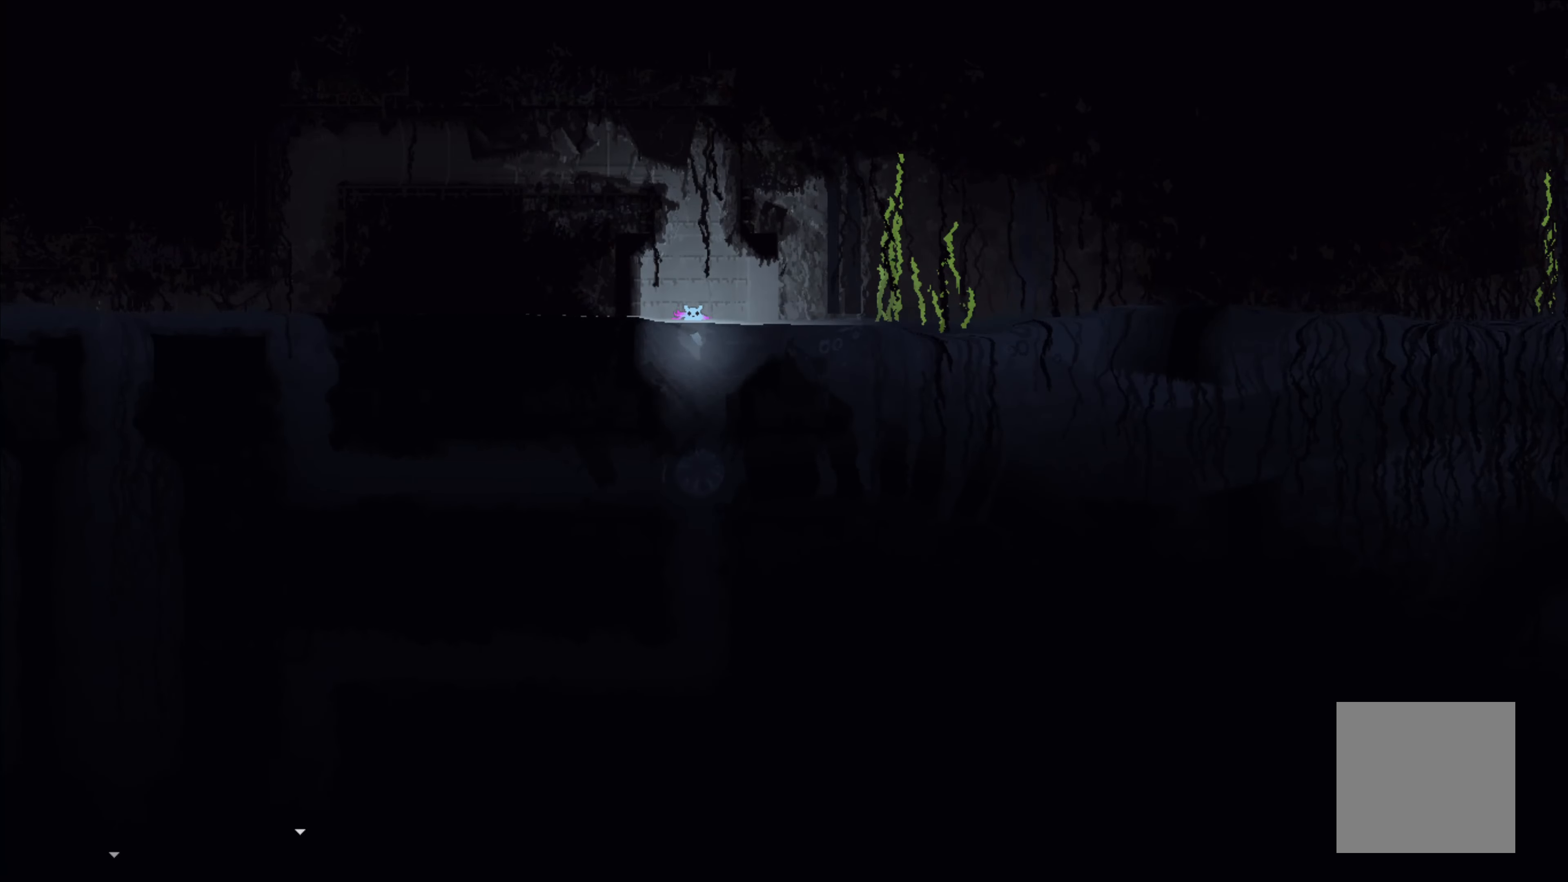
{"buttons": [], "left_stick": "up", "events": []}
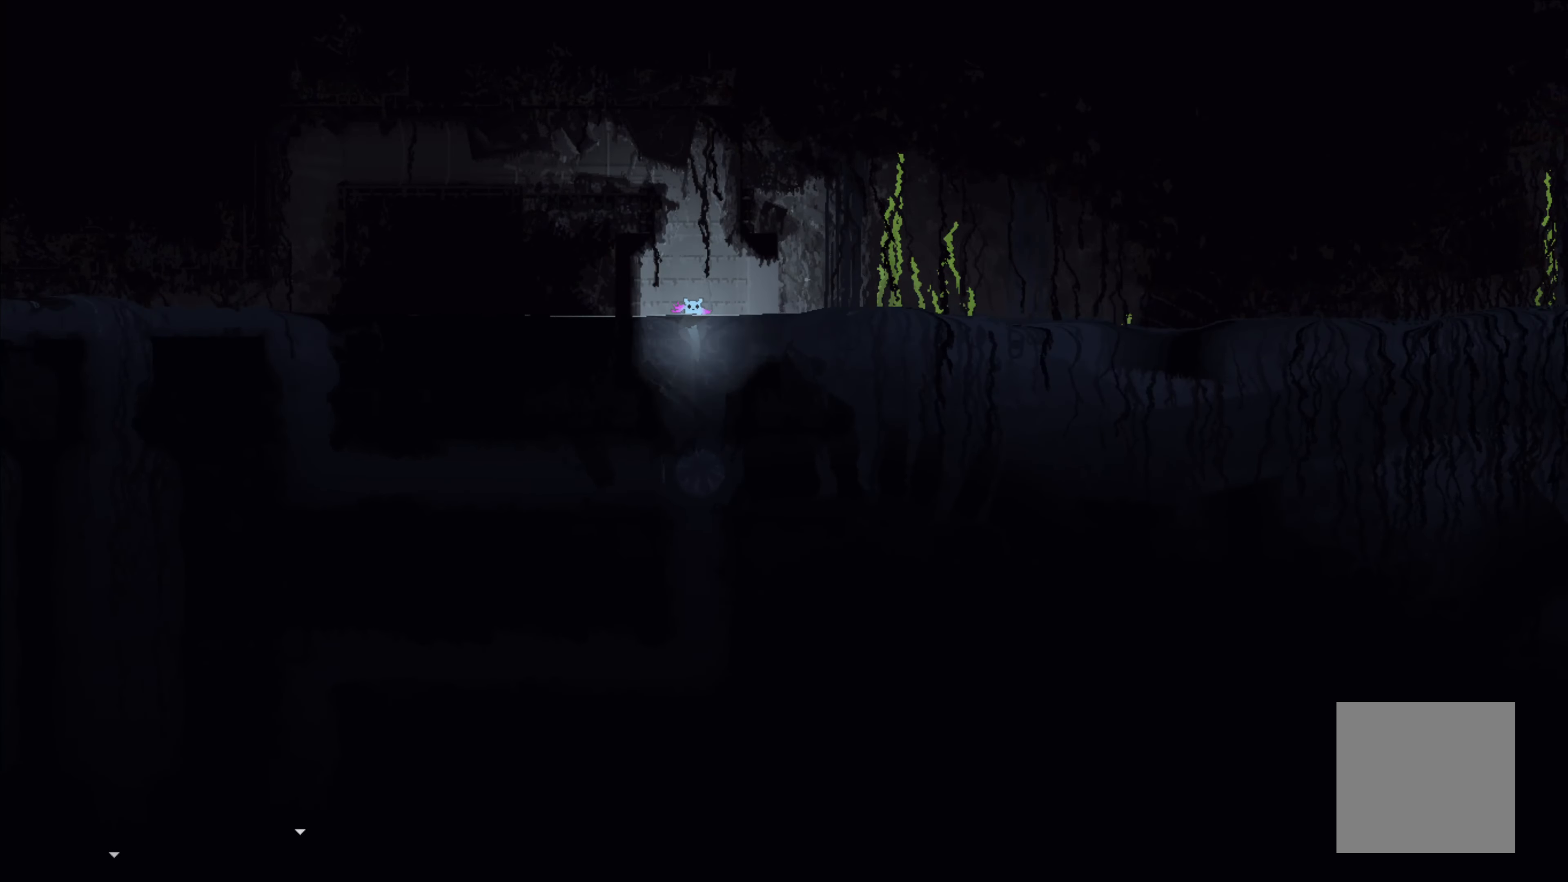
{"buttons": ["R1"], "left_stick": "center", "events": [[417, "left_stick", "center"], [434, "R1", "down"]]}
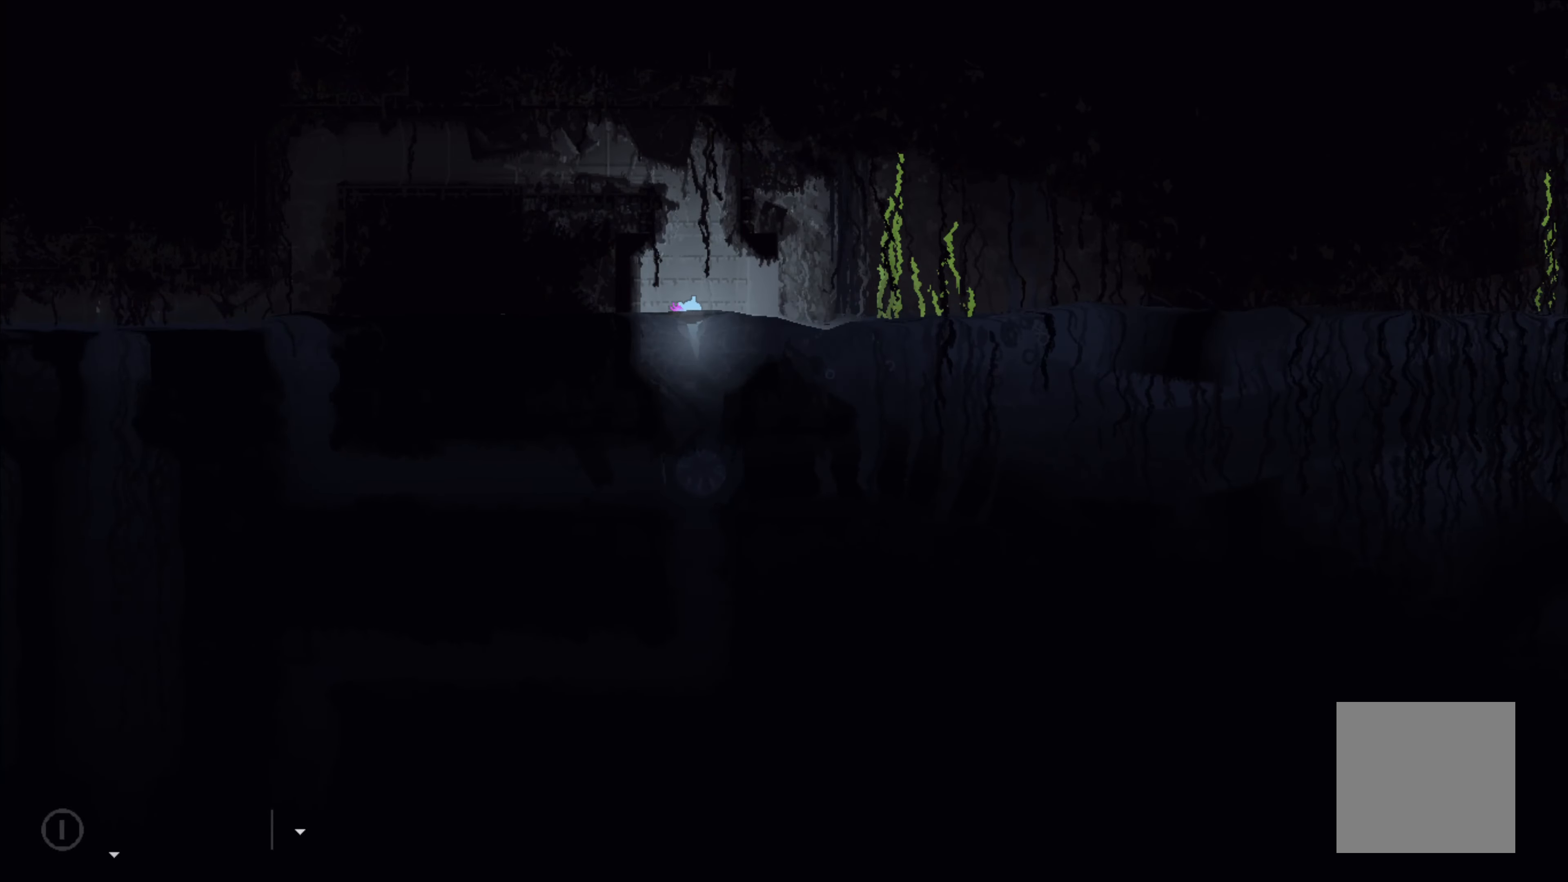
{"buttons": ["R1"], "left_stick": "center", "events": []}
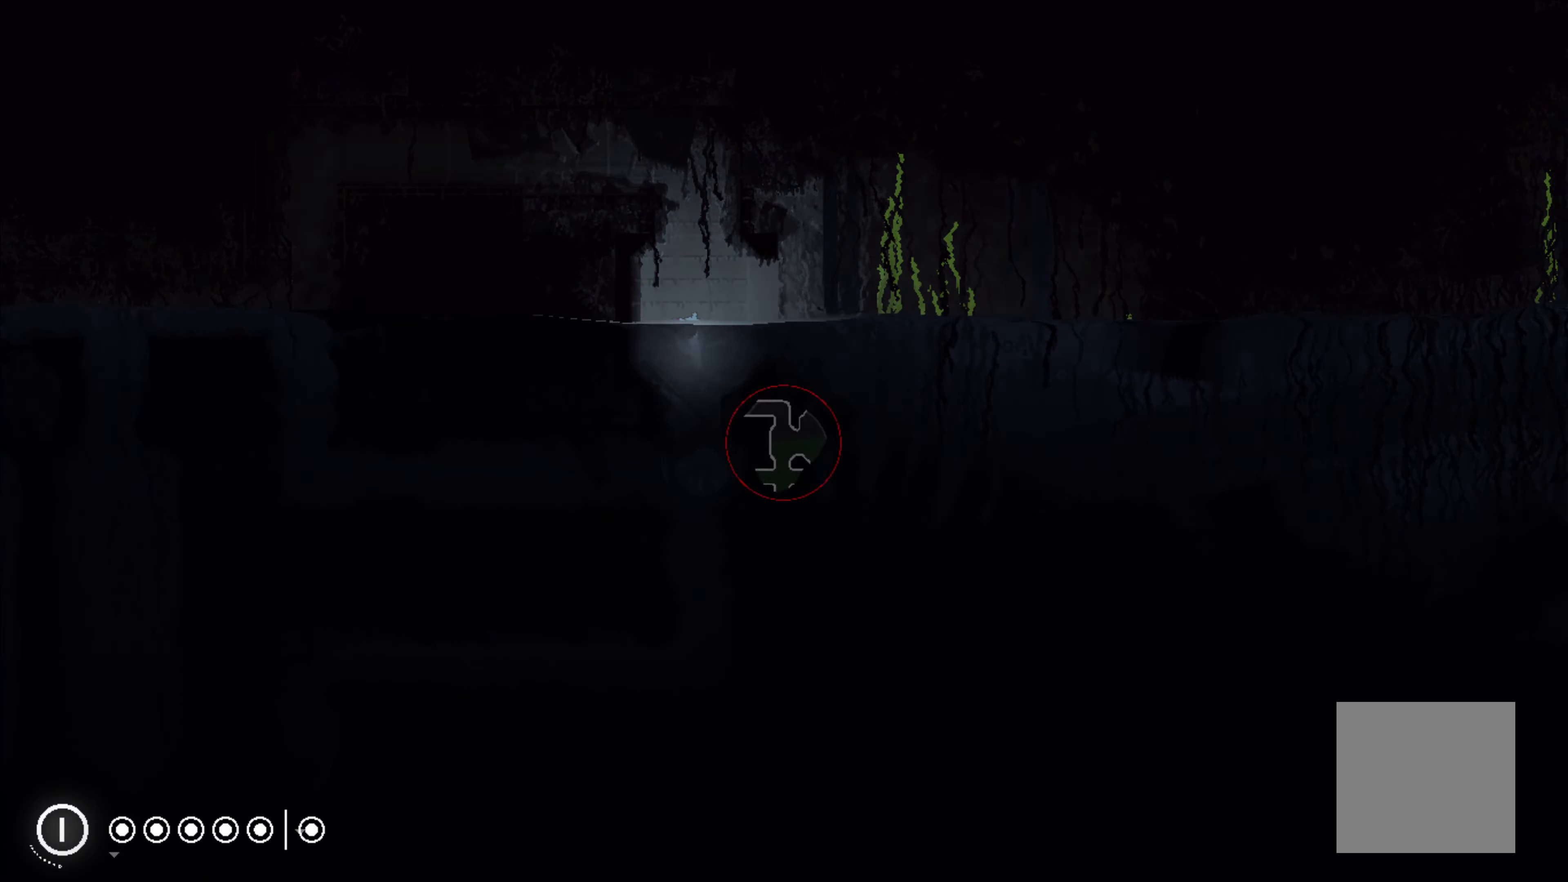
{"buttons": ["R1"], "left_stick": "center", "events": []}
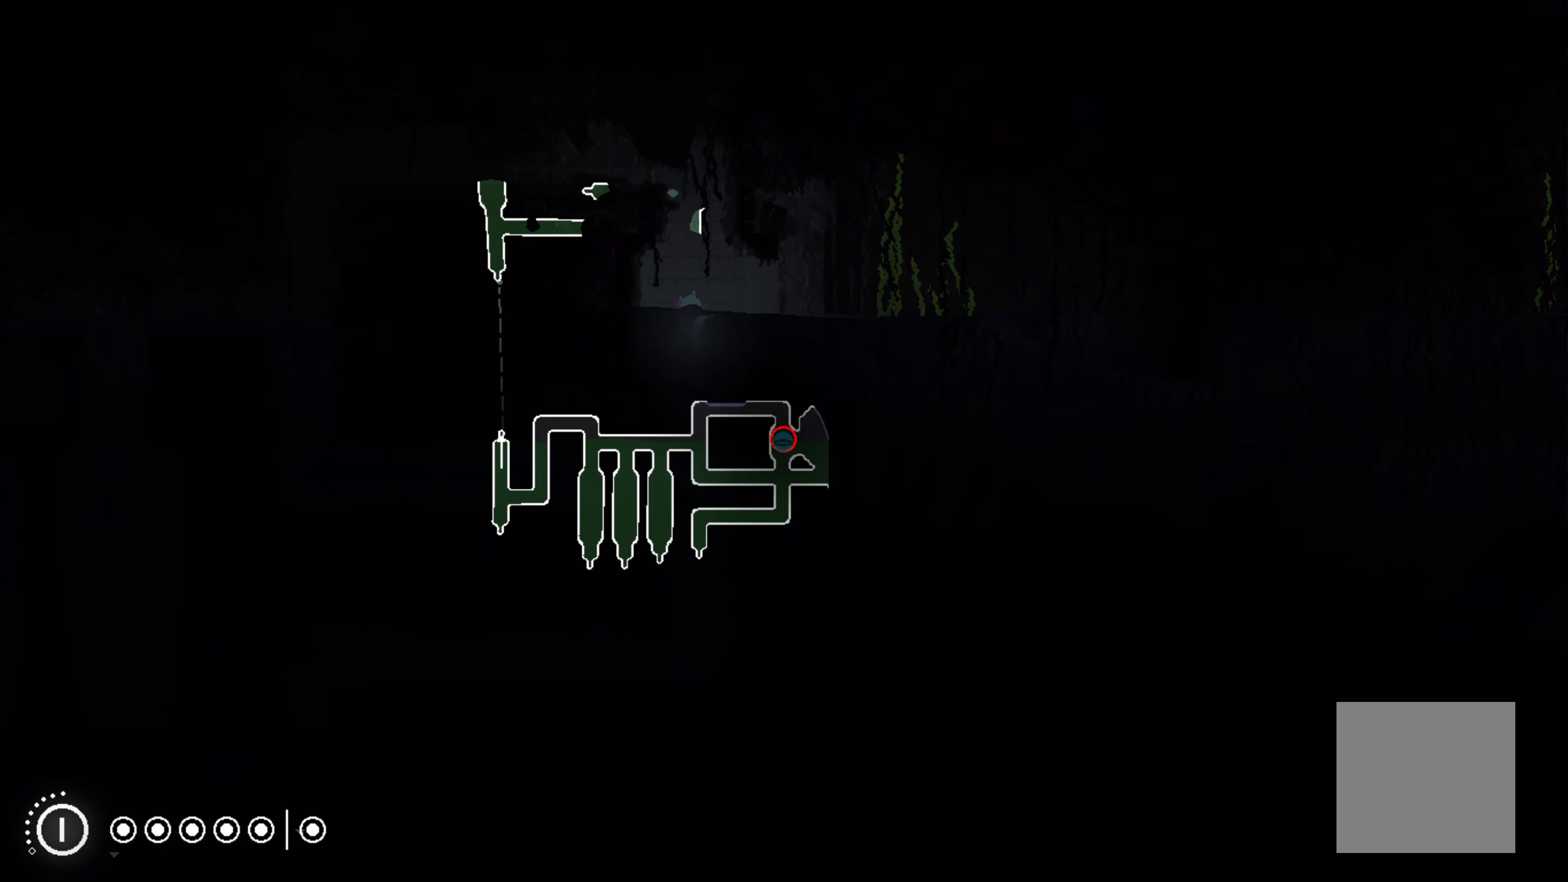
{"buttons": ["R1"], "left_stick": "center", "events": []}
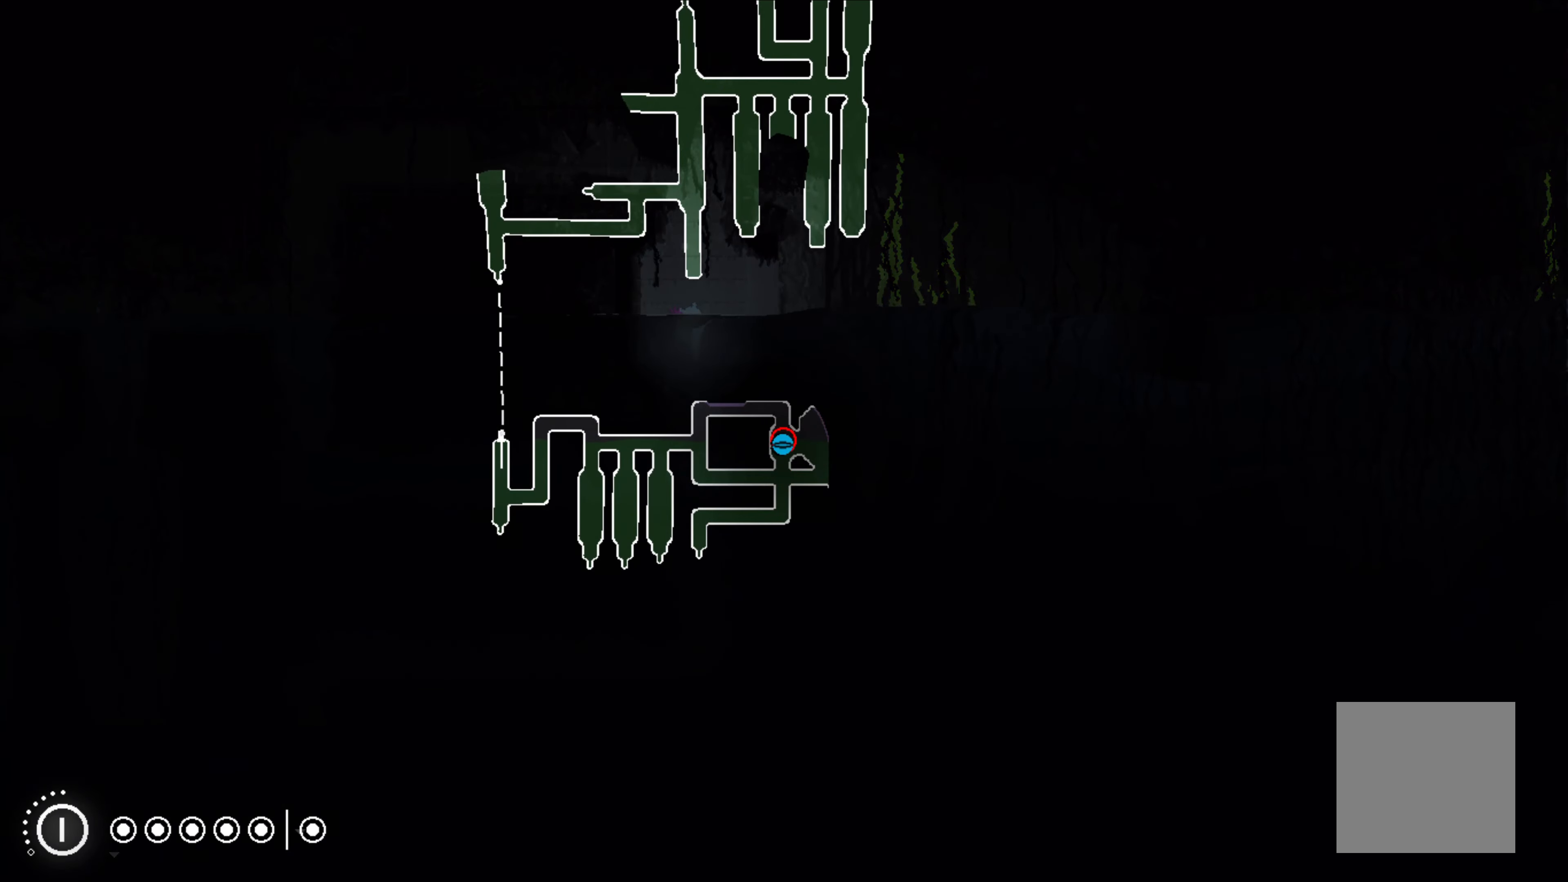
{"buttons": [], "left_stick": "right", "events": [[200, "R1", "up"], [217, "left_stick", "right"]]}
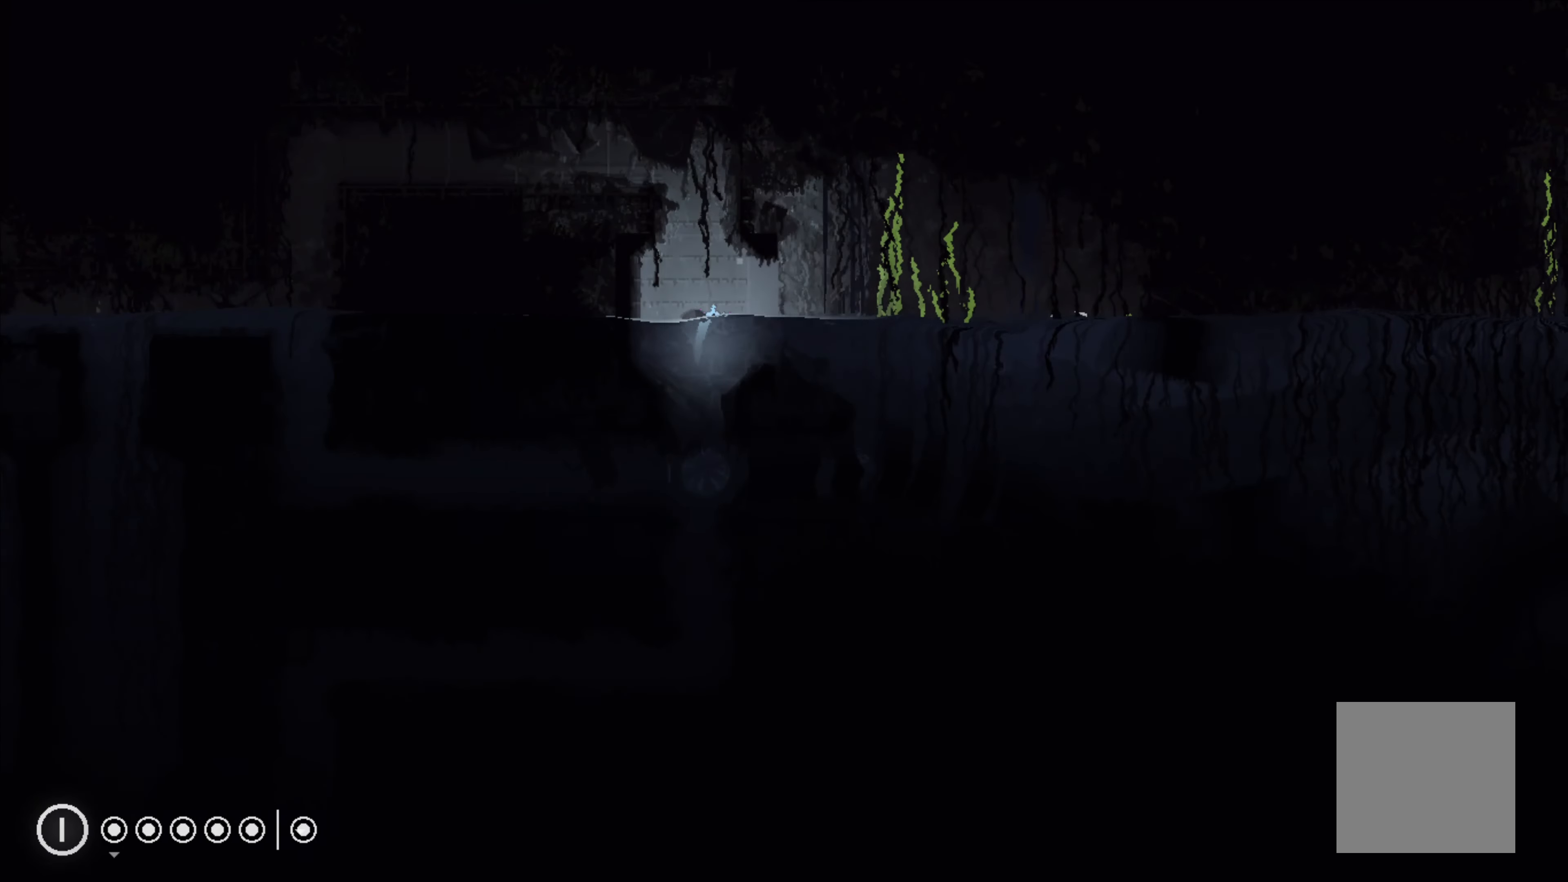
{"buttons": [], "left_stick": "right", "events": []}
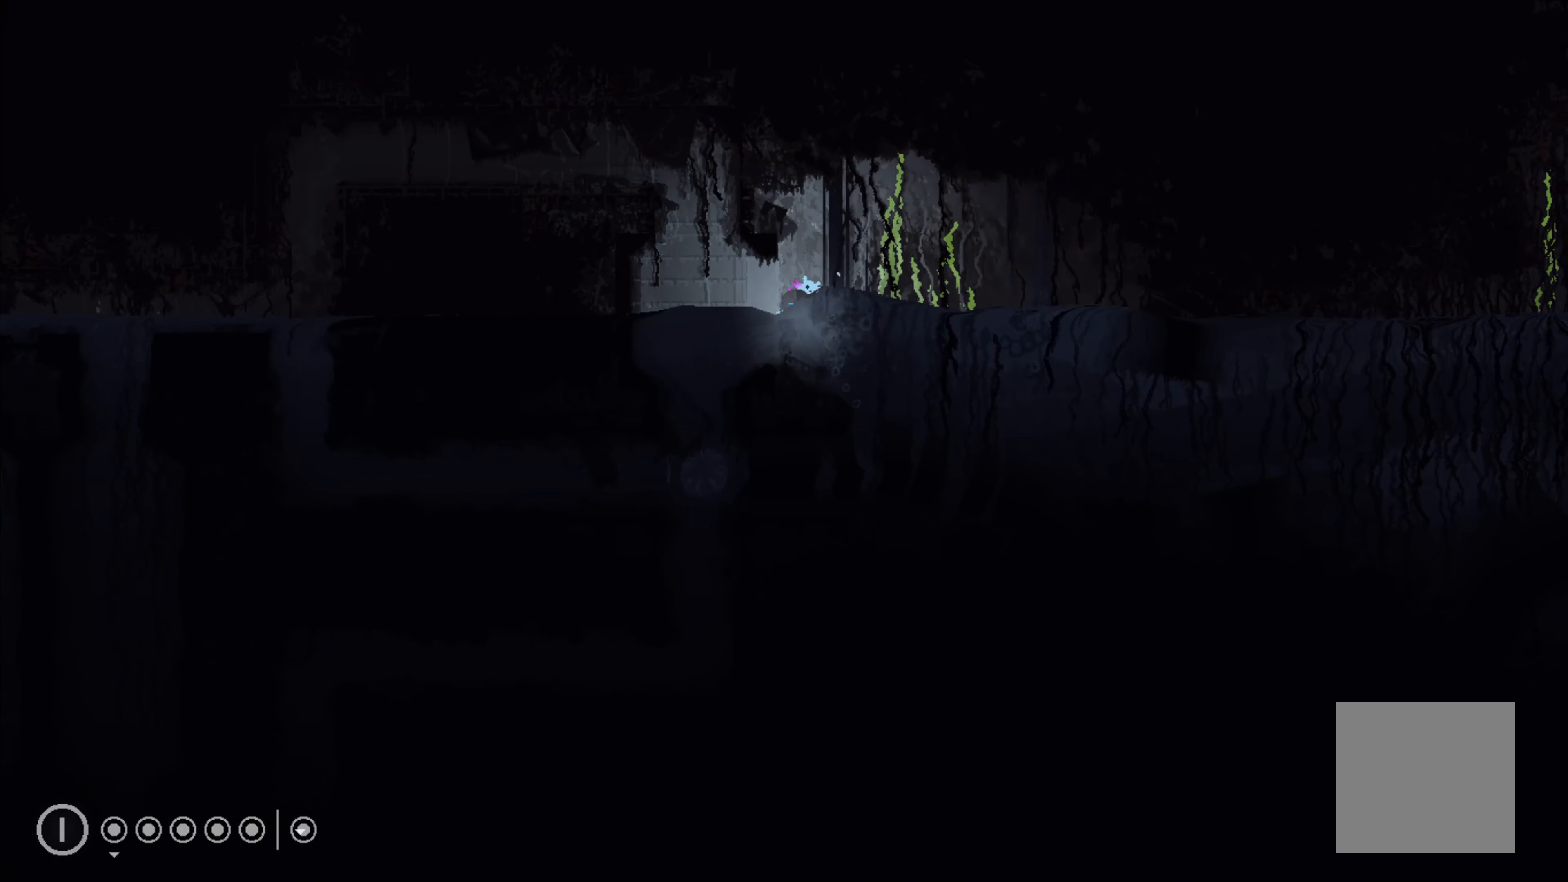
{"buttons": [], "left_stick": "right", "events": []}
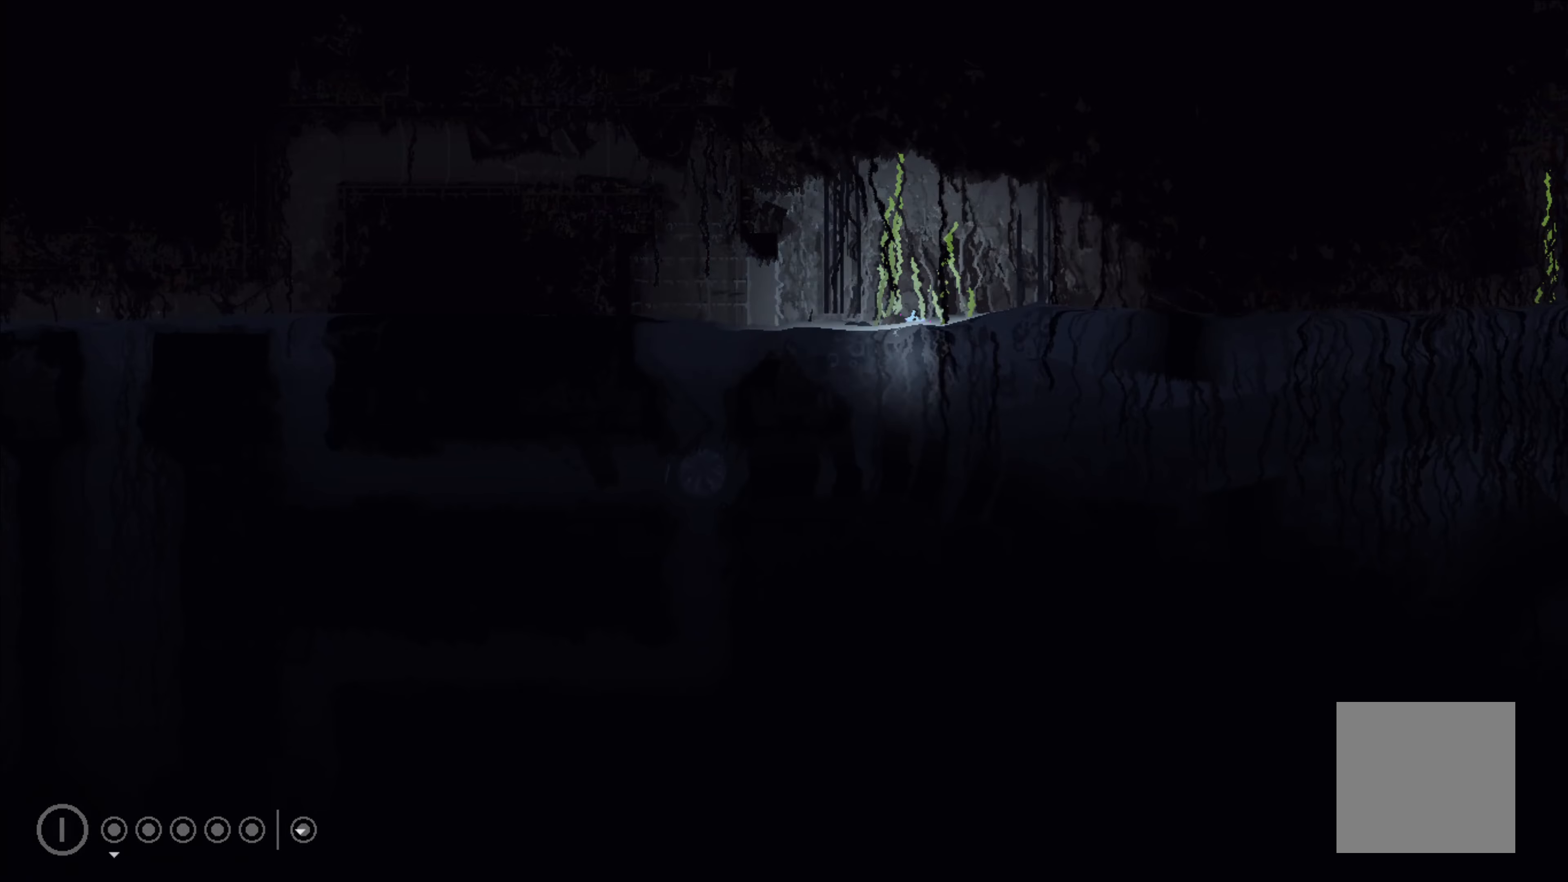
{"buttons": [], "left_stick": "down-right", "events": [[350, "left_stick", "down-right"]]}
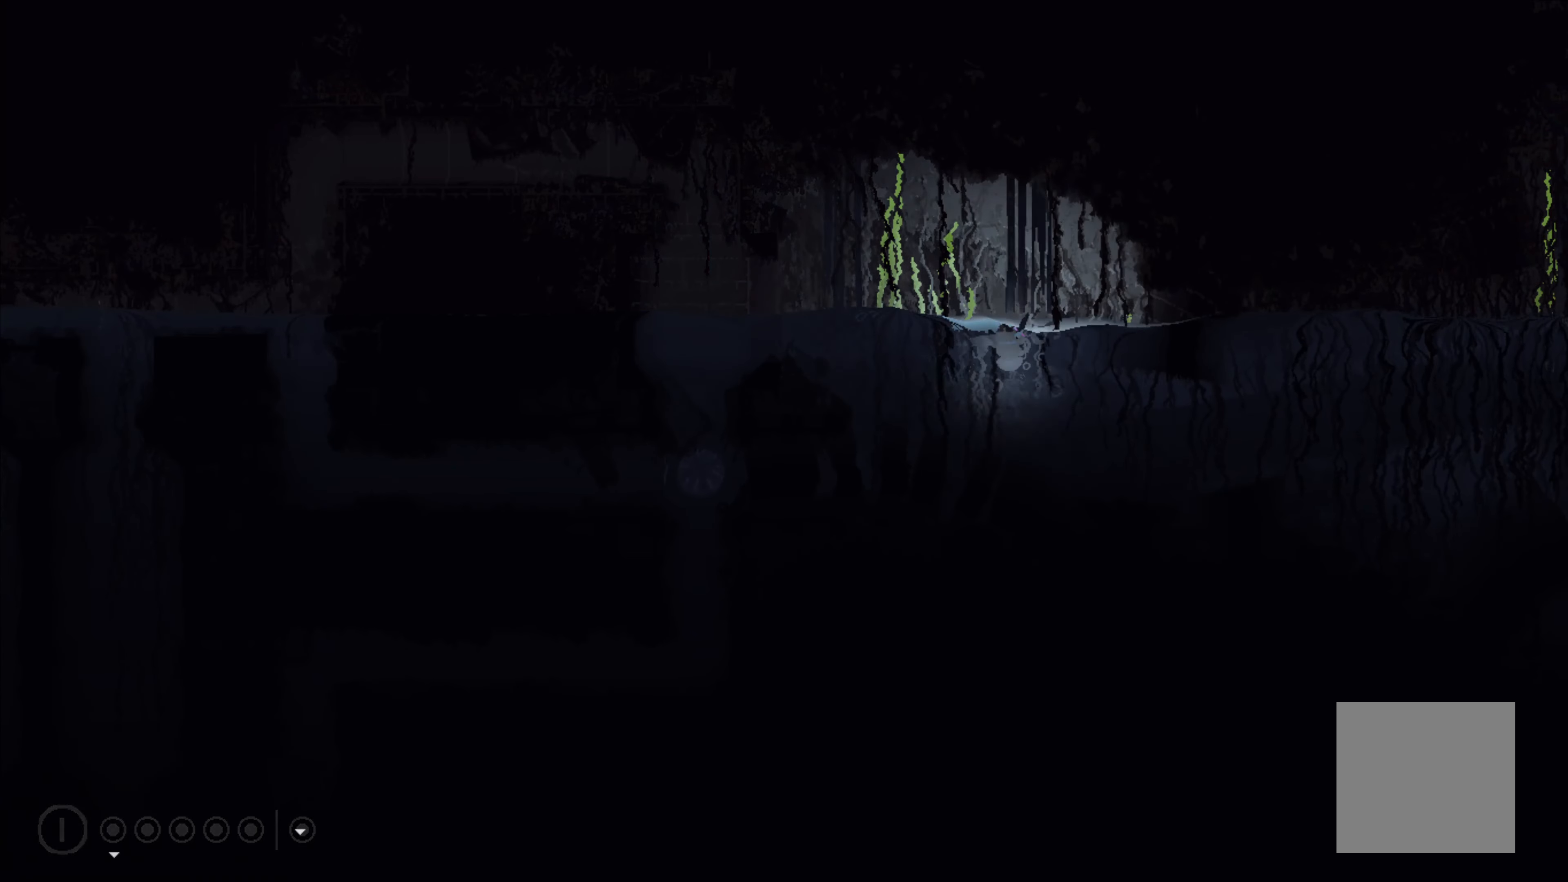
{"buttons": [], "left_stick": "up-right", "events": [[316, "left_stick", "right"], [450, "left_stick", "up-right"]]}
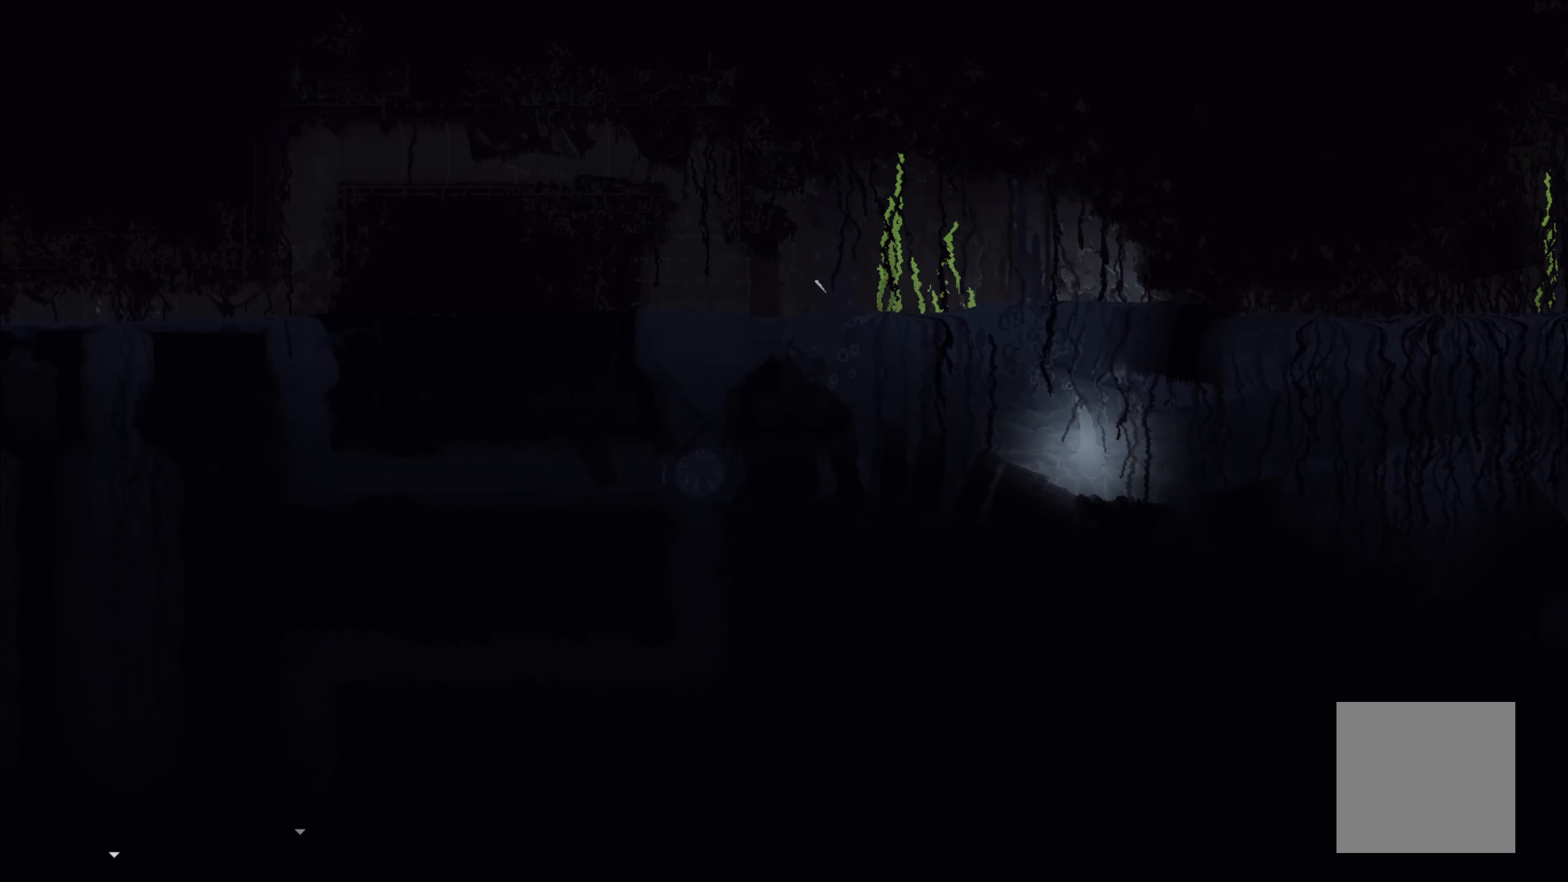
{"buttons": [], "left_stick": "up-right", "events": []}
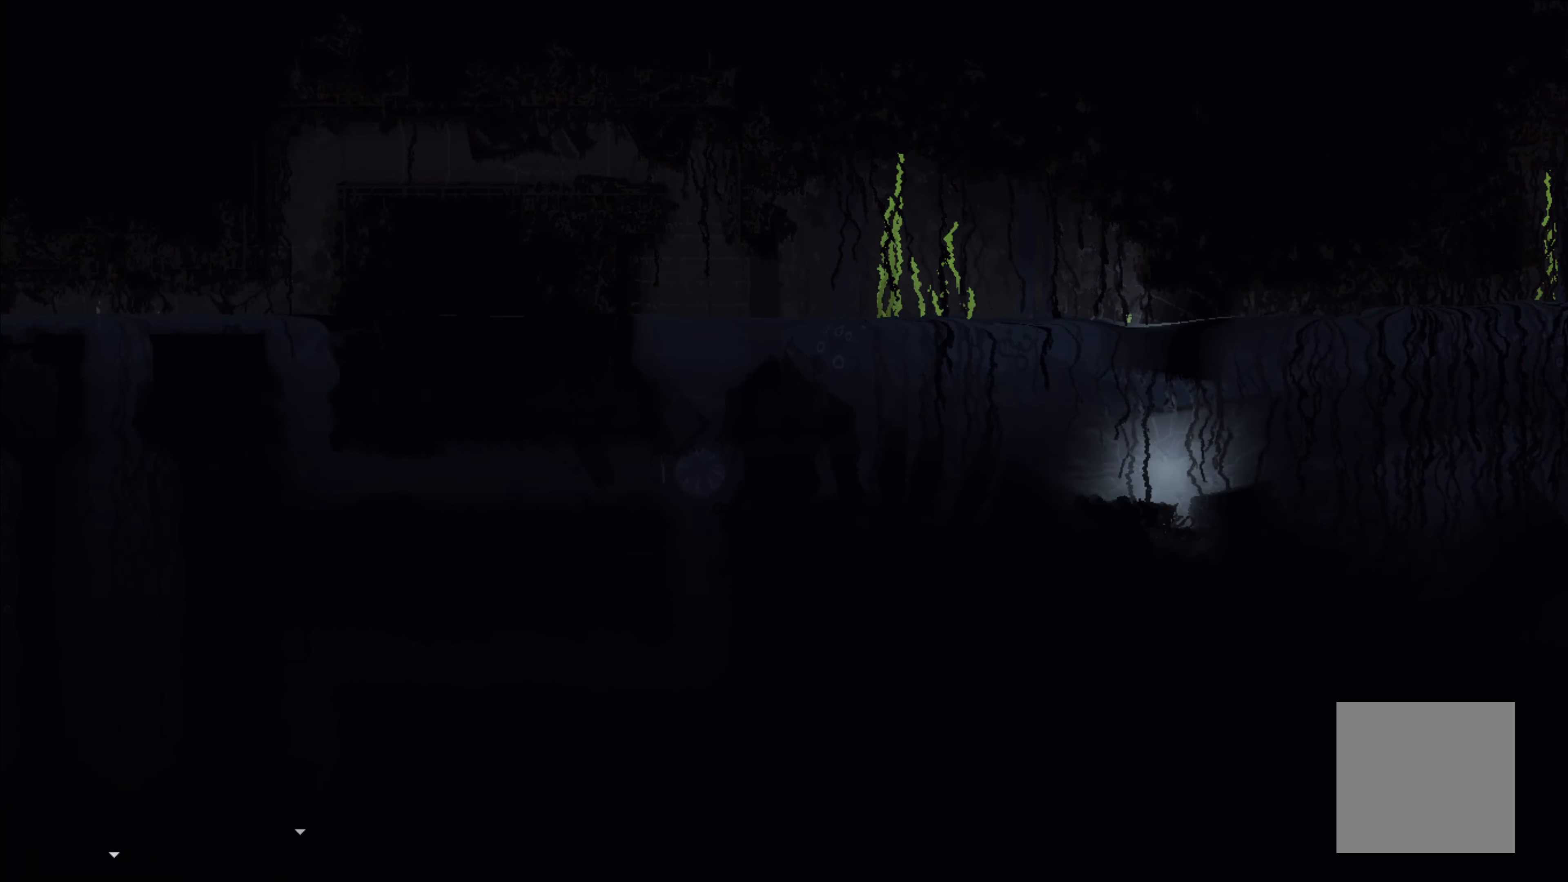
{"buttons": [], "left_stick": "up-right", "events": []}
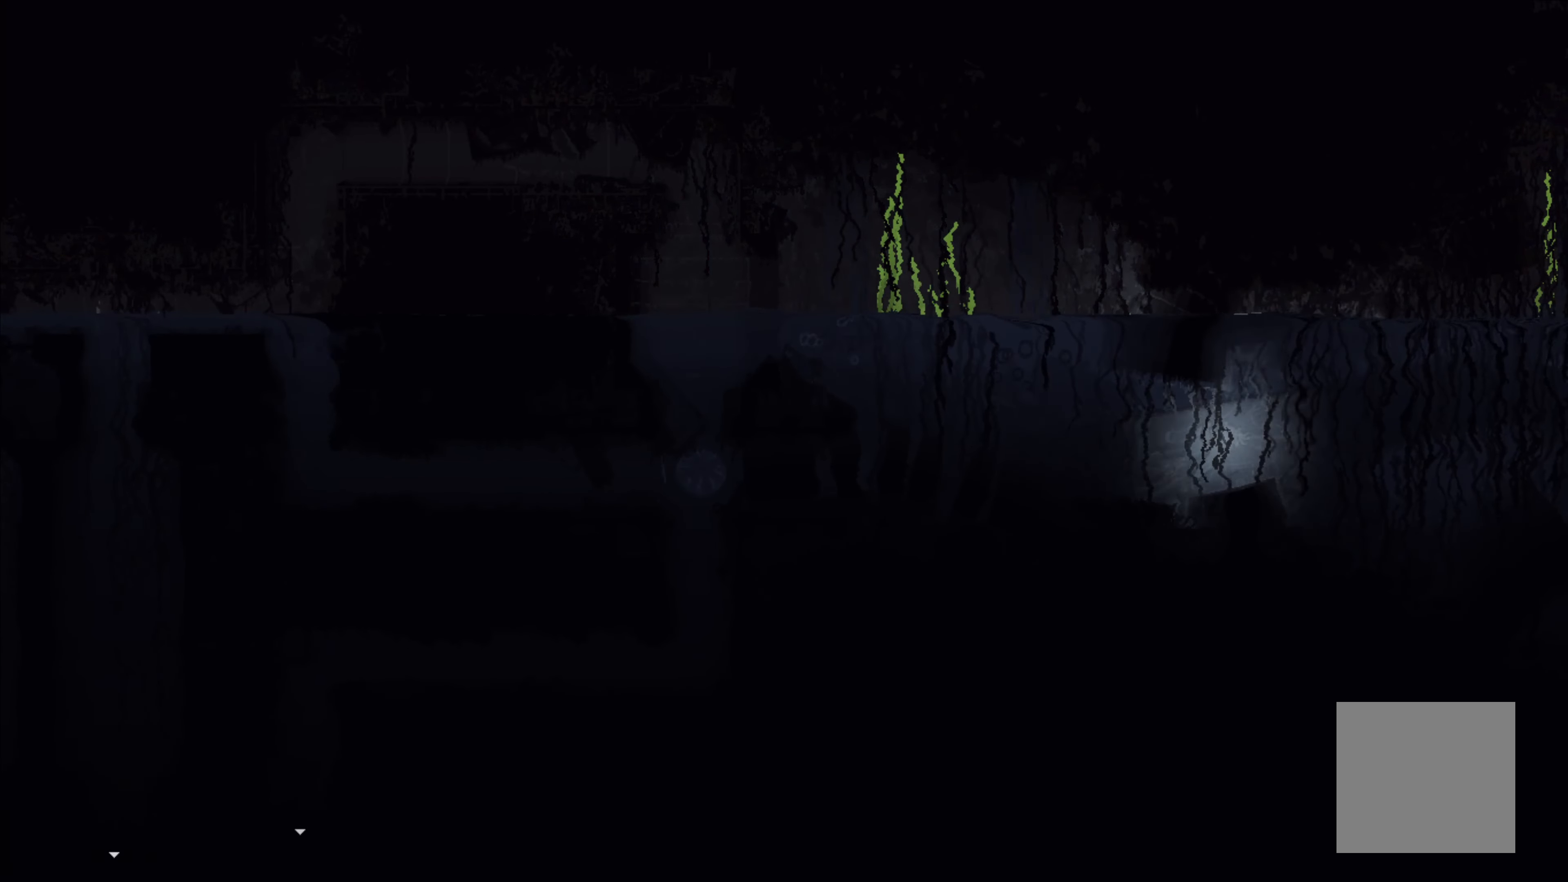
{"buttons": [], "left_stick": "up-right", "events": []}
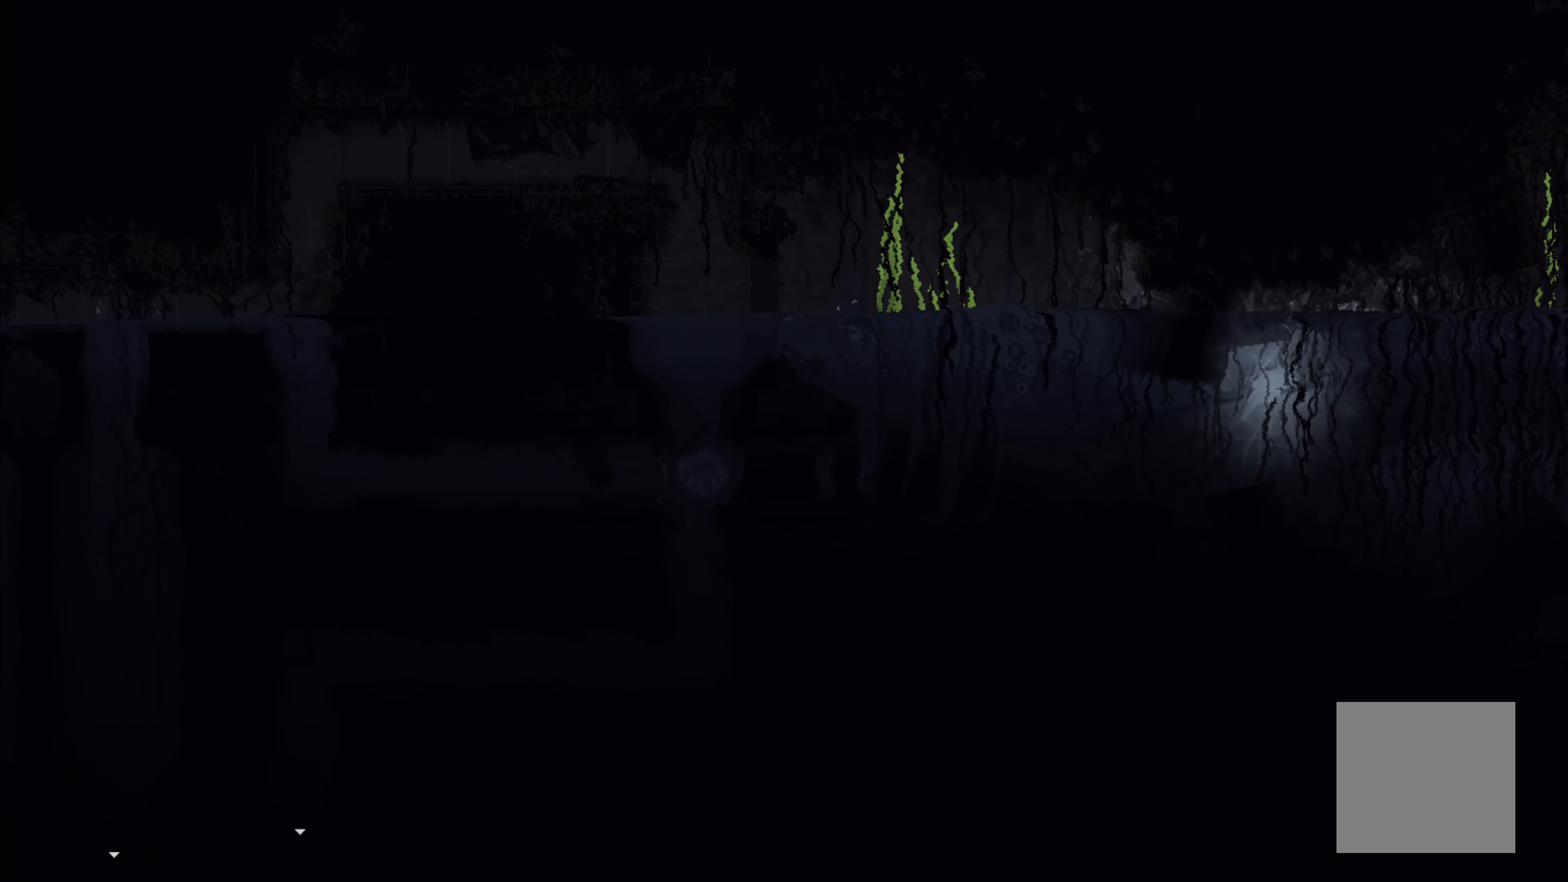
{"buttons": [], "left_stick": "up-right", "events": []}
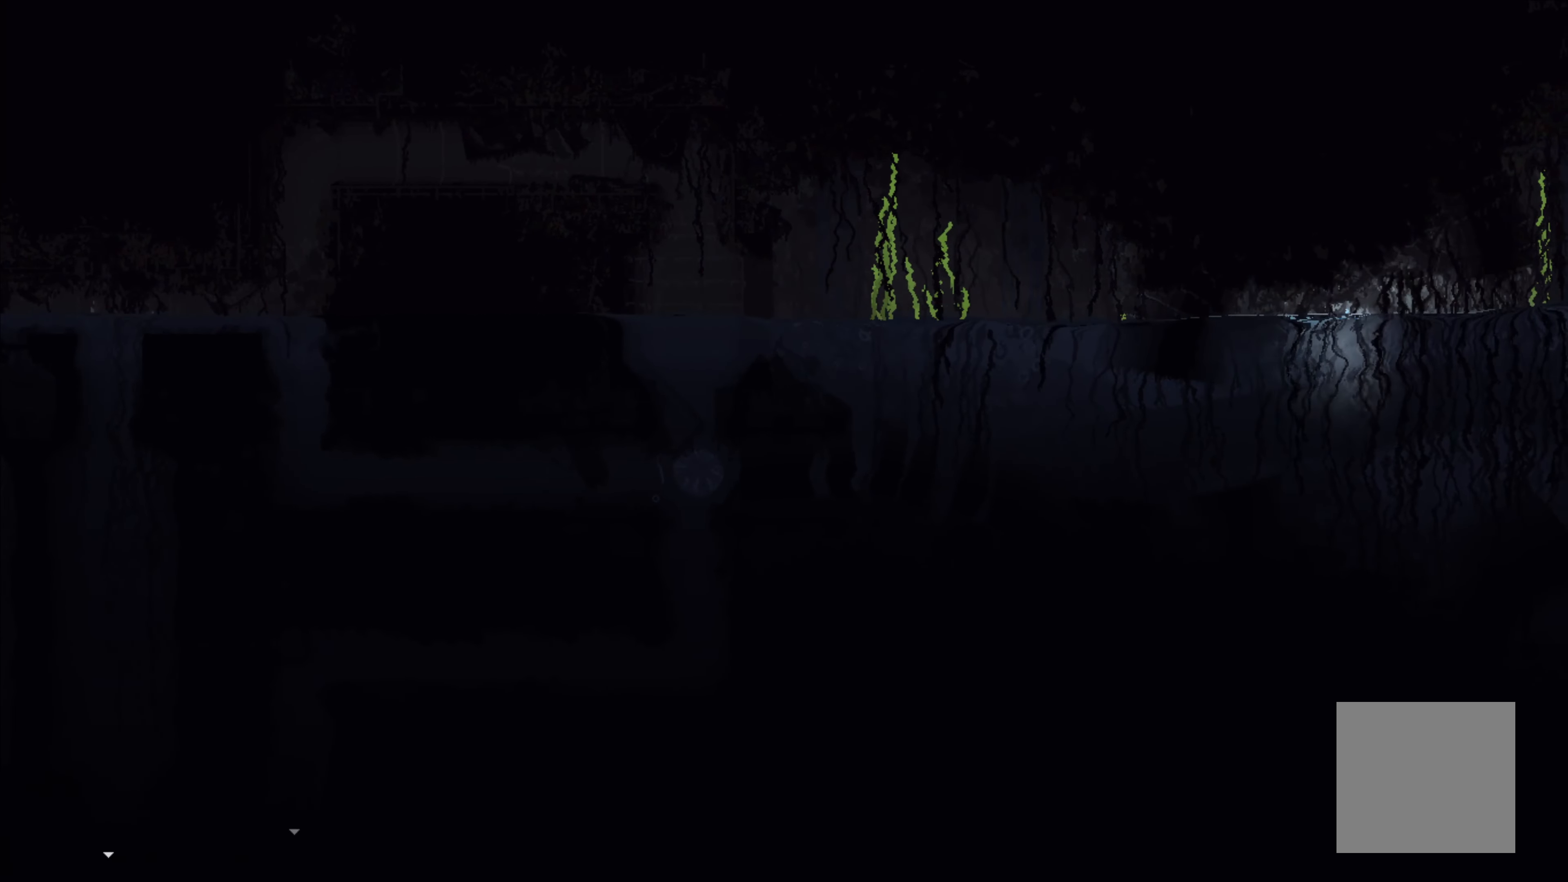
{"buttons": [], "left_stick": "up-right", "events": []}
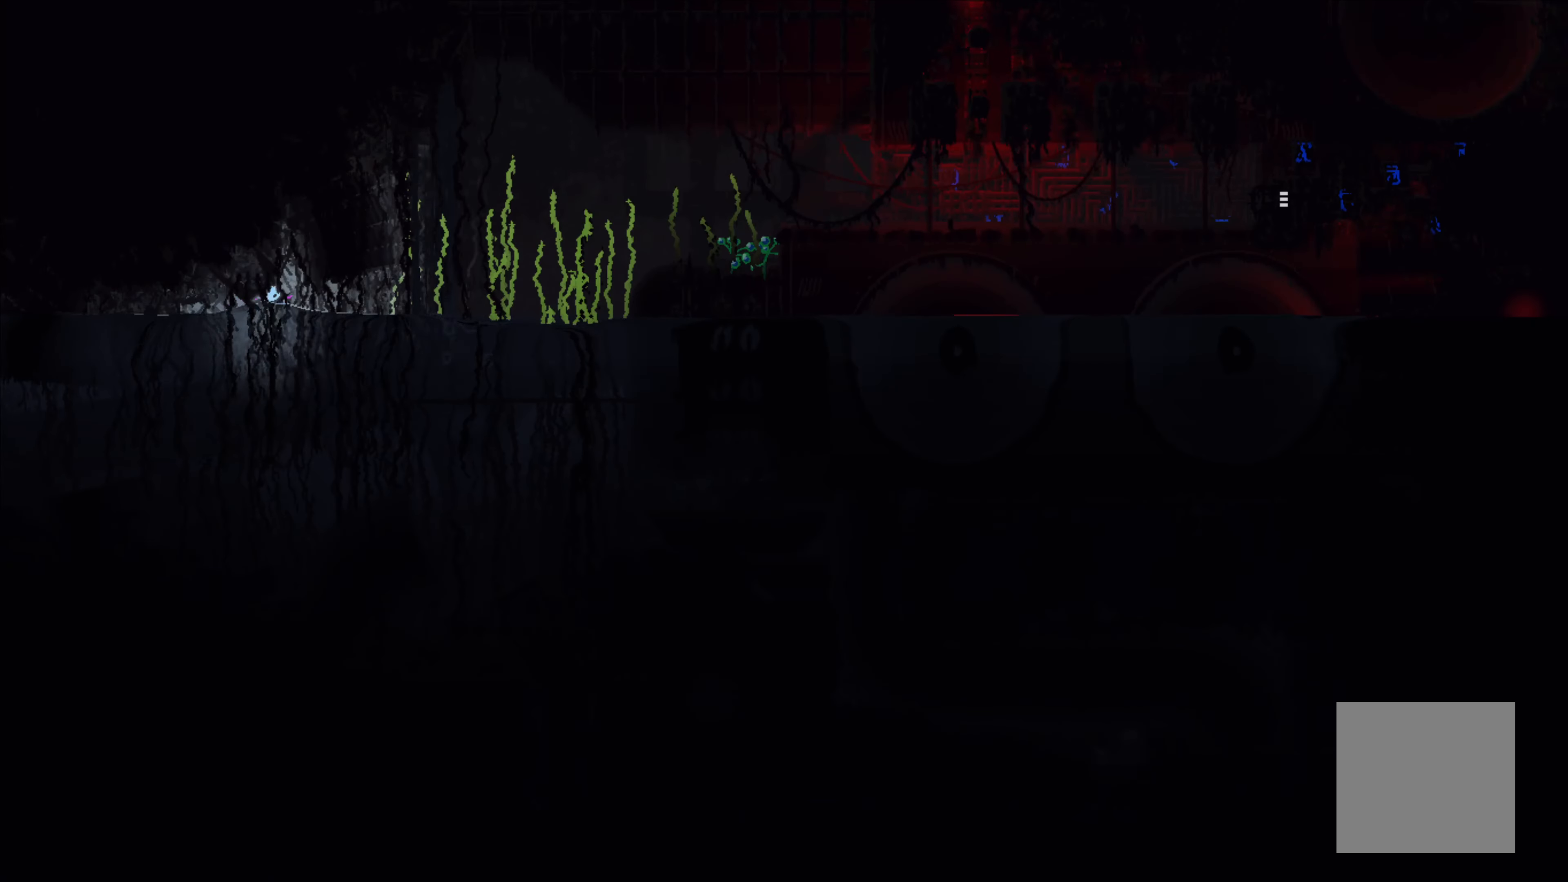
{"buttons": [], "left_stick": "center", "events": [[400, "left_stick", "center"]]}
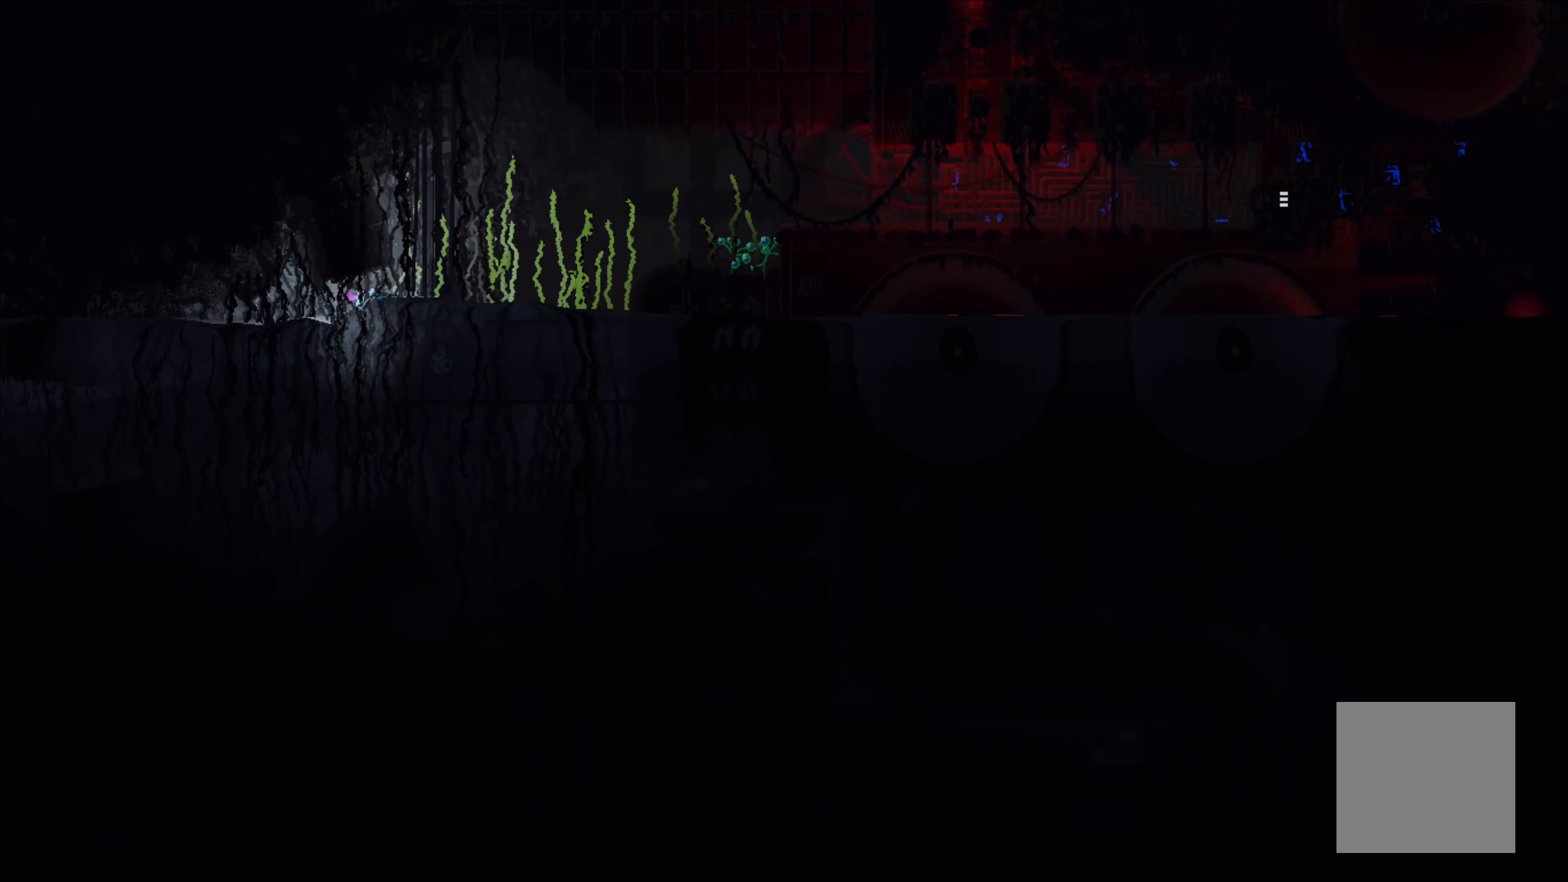
{"buttons": [], "left_stick": "center", "events": []}
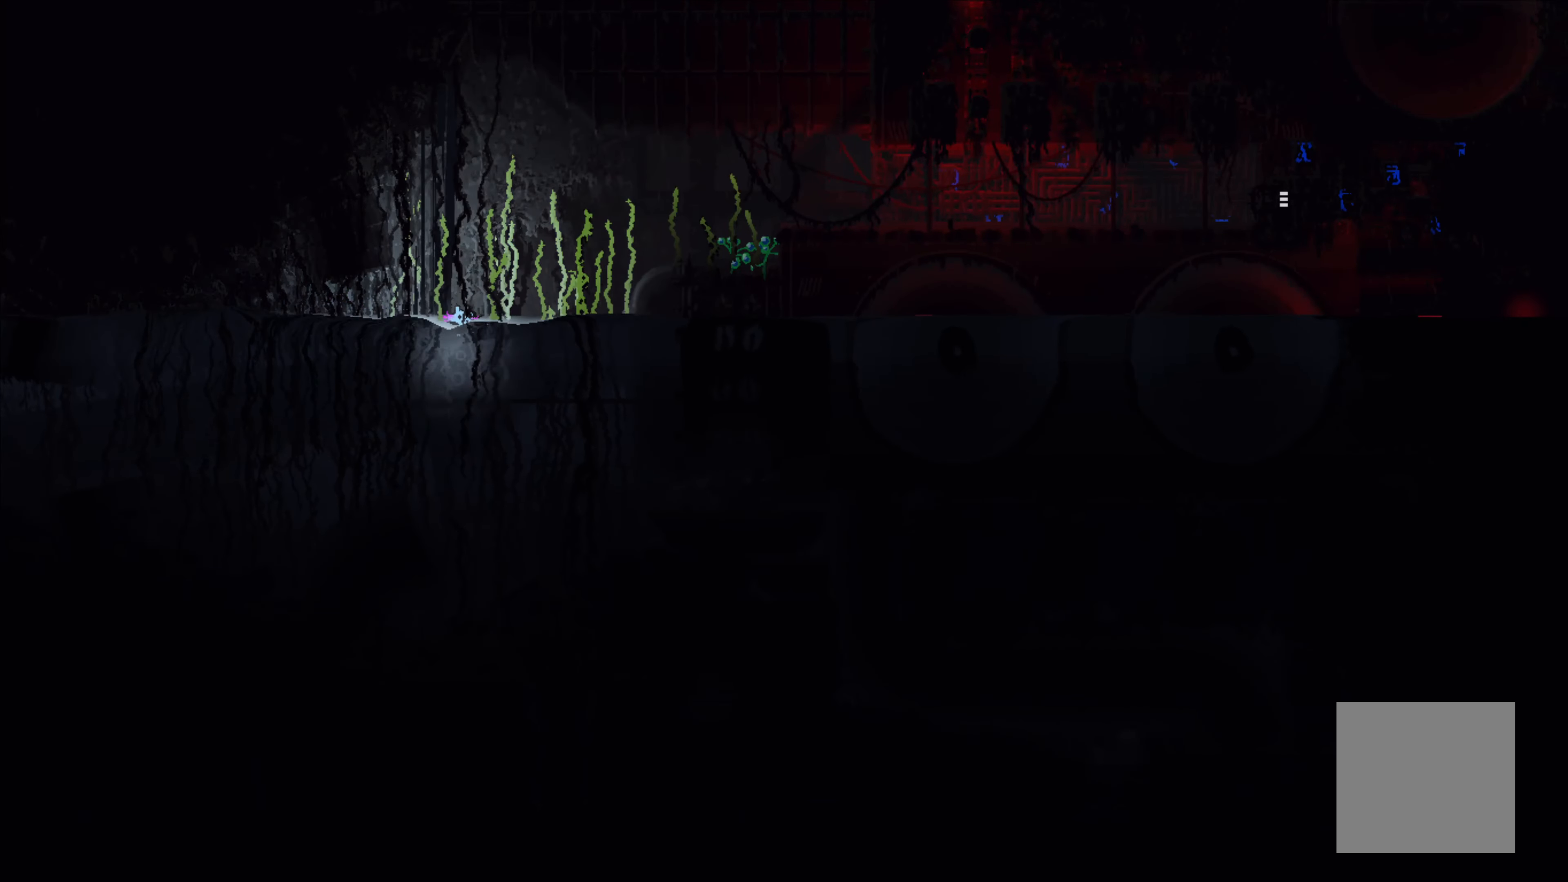
{"buttons": [], "left_stick": "up", "events": [[400, "left_stick", "up"]]}
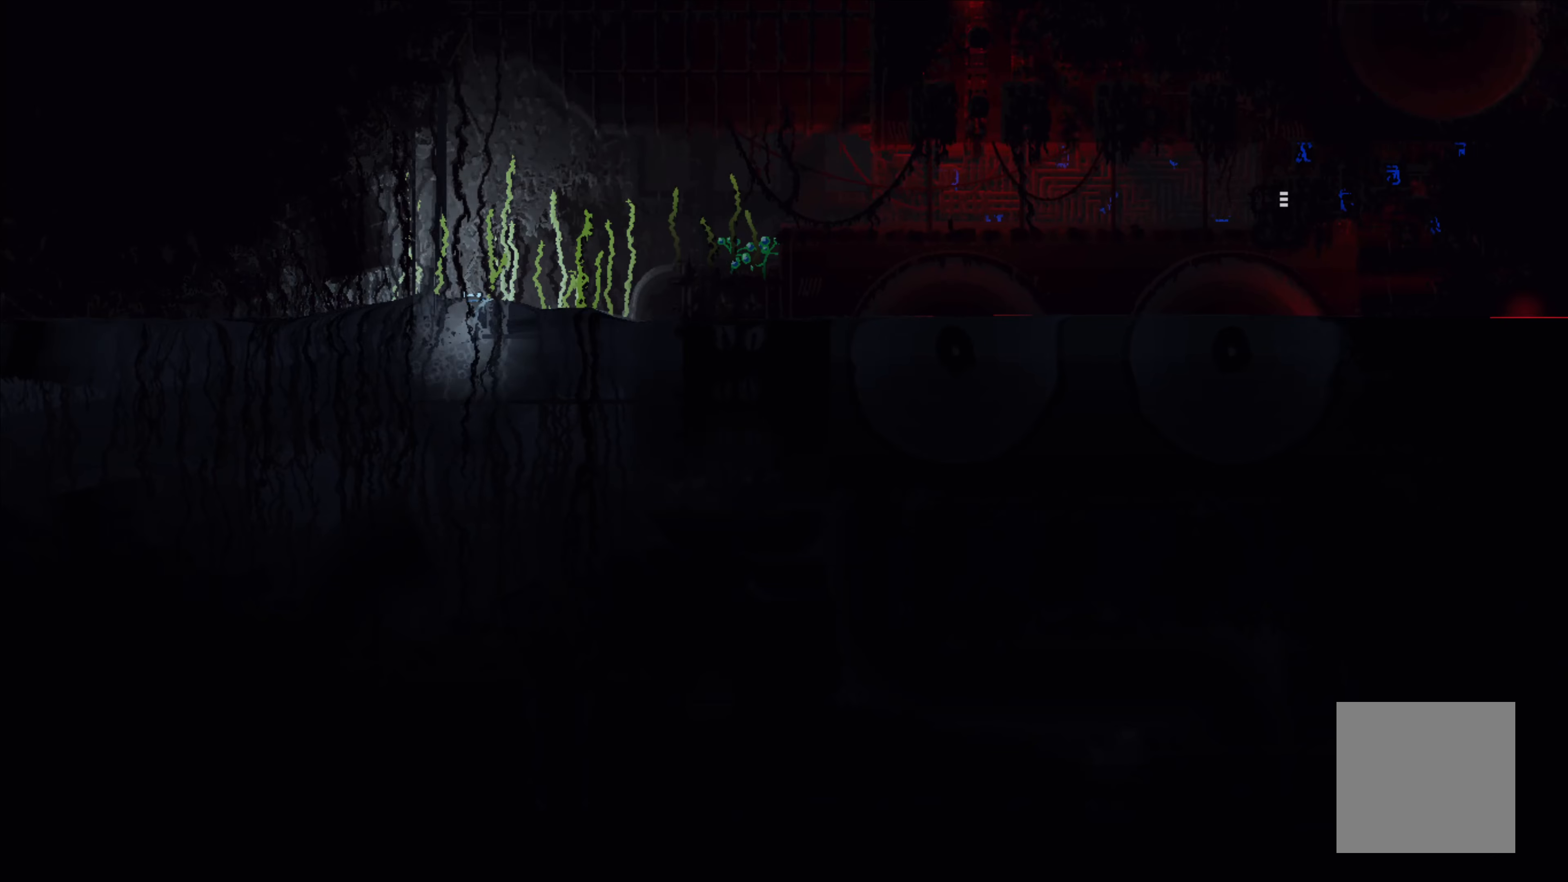
{"buttons": [], "left_stick": "up-right", "events": [[100, "left_stick", "up-right"]]}
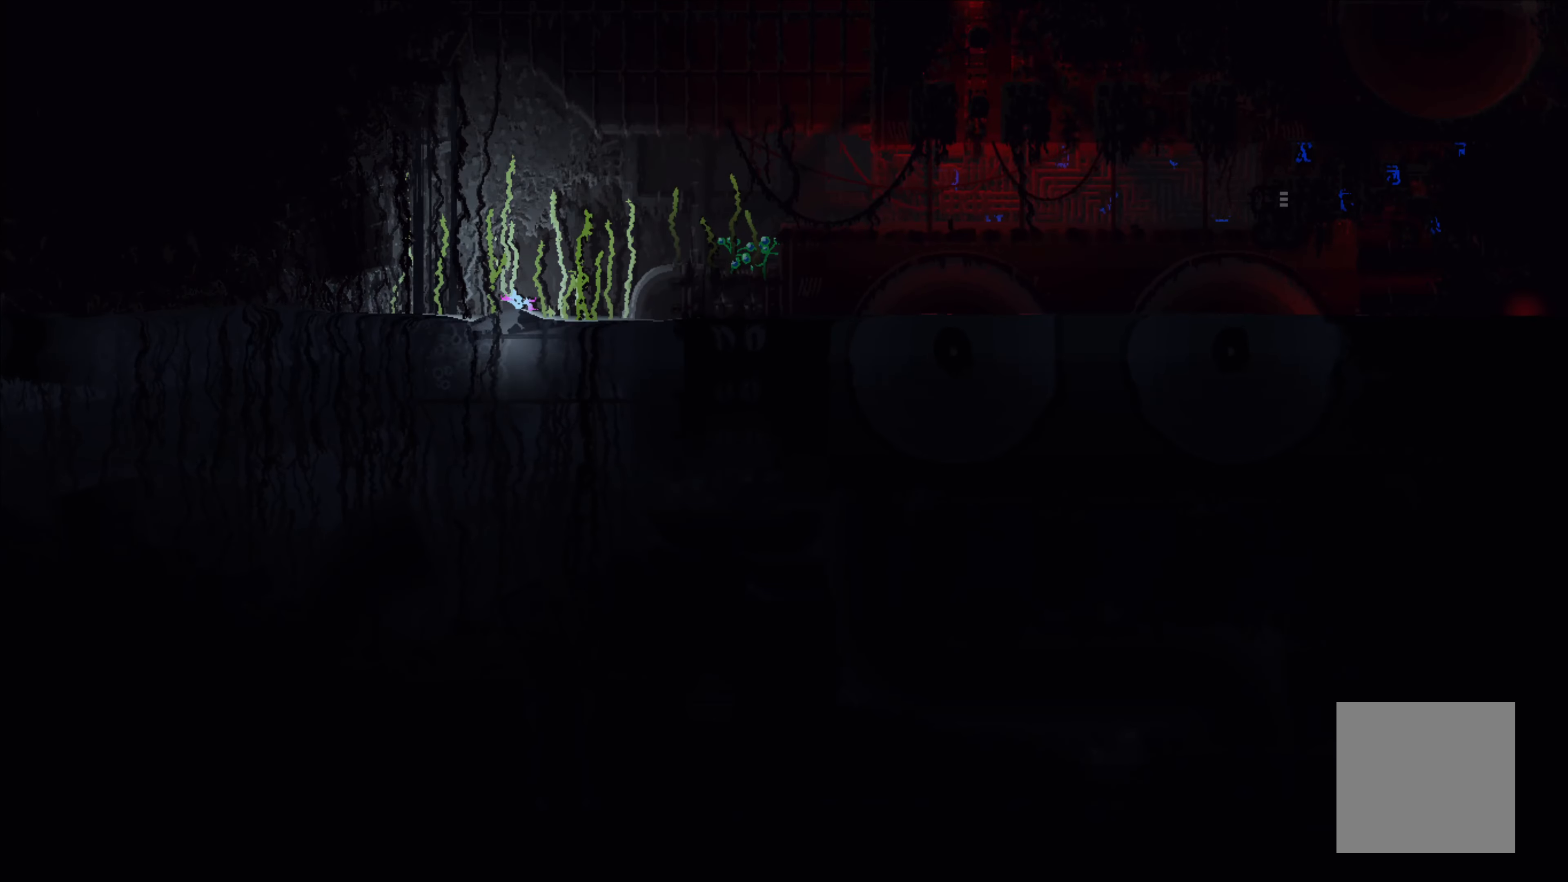
{"buttons": ["A"], "left_stick": "up-right", "events": [[350, "A", "down"]]}
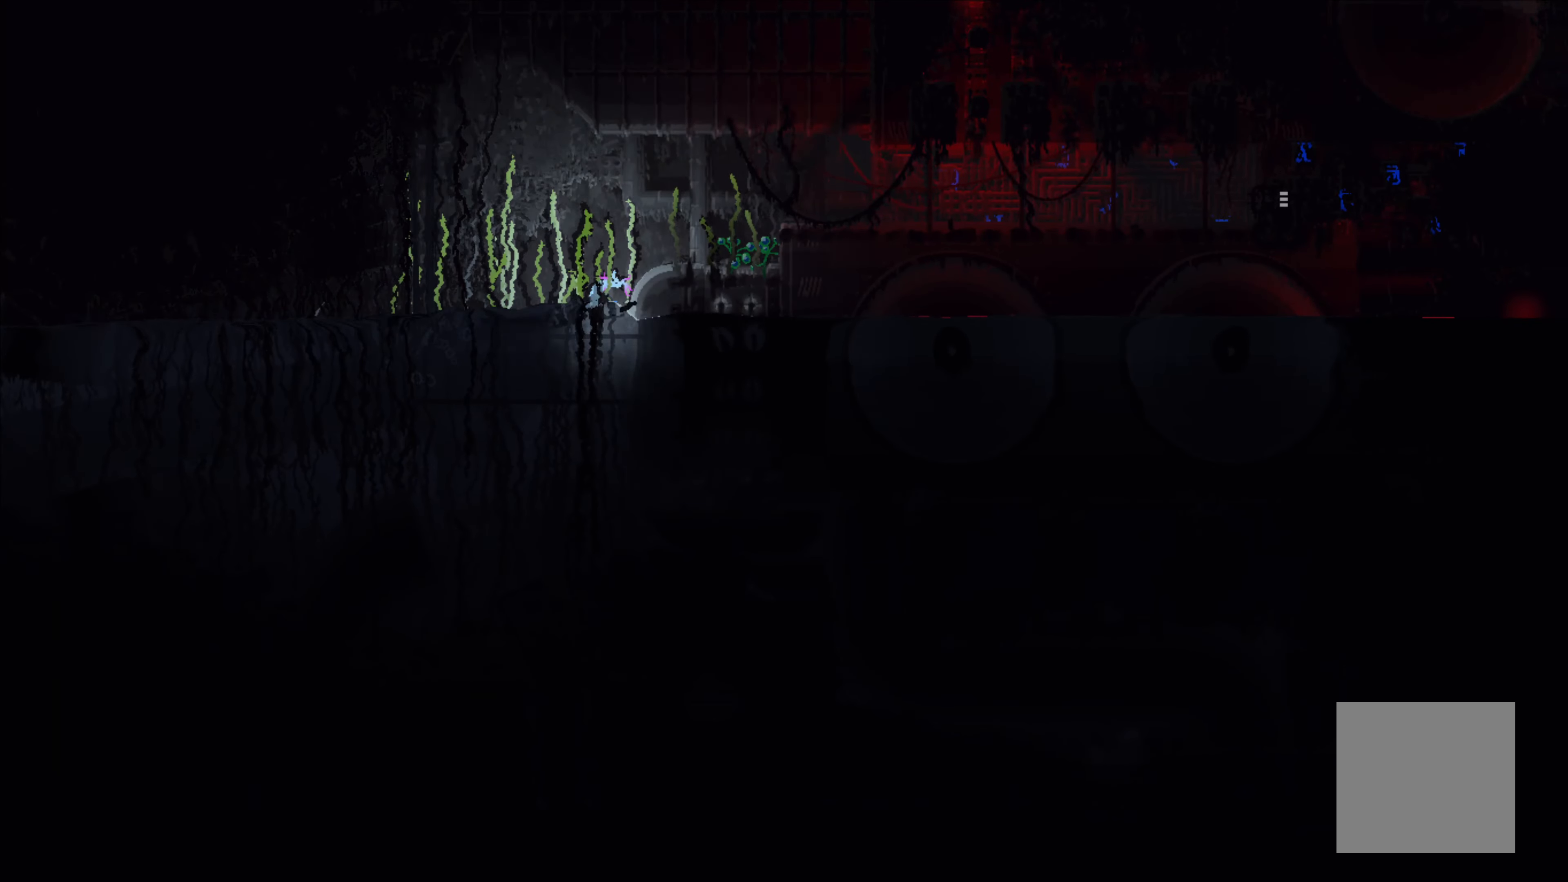
{"buttons": [], "left_stick": "center", "events": [[200, "A", "up"], [500, "left_stick", "center"]]}
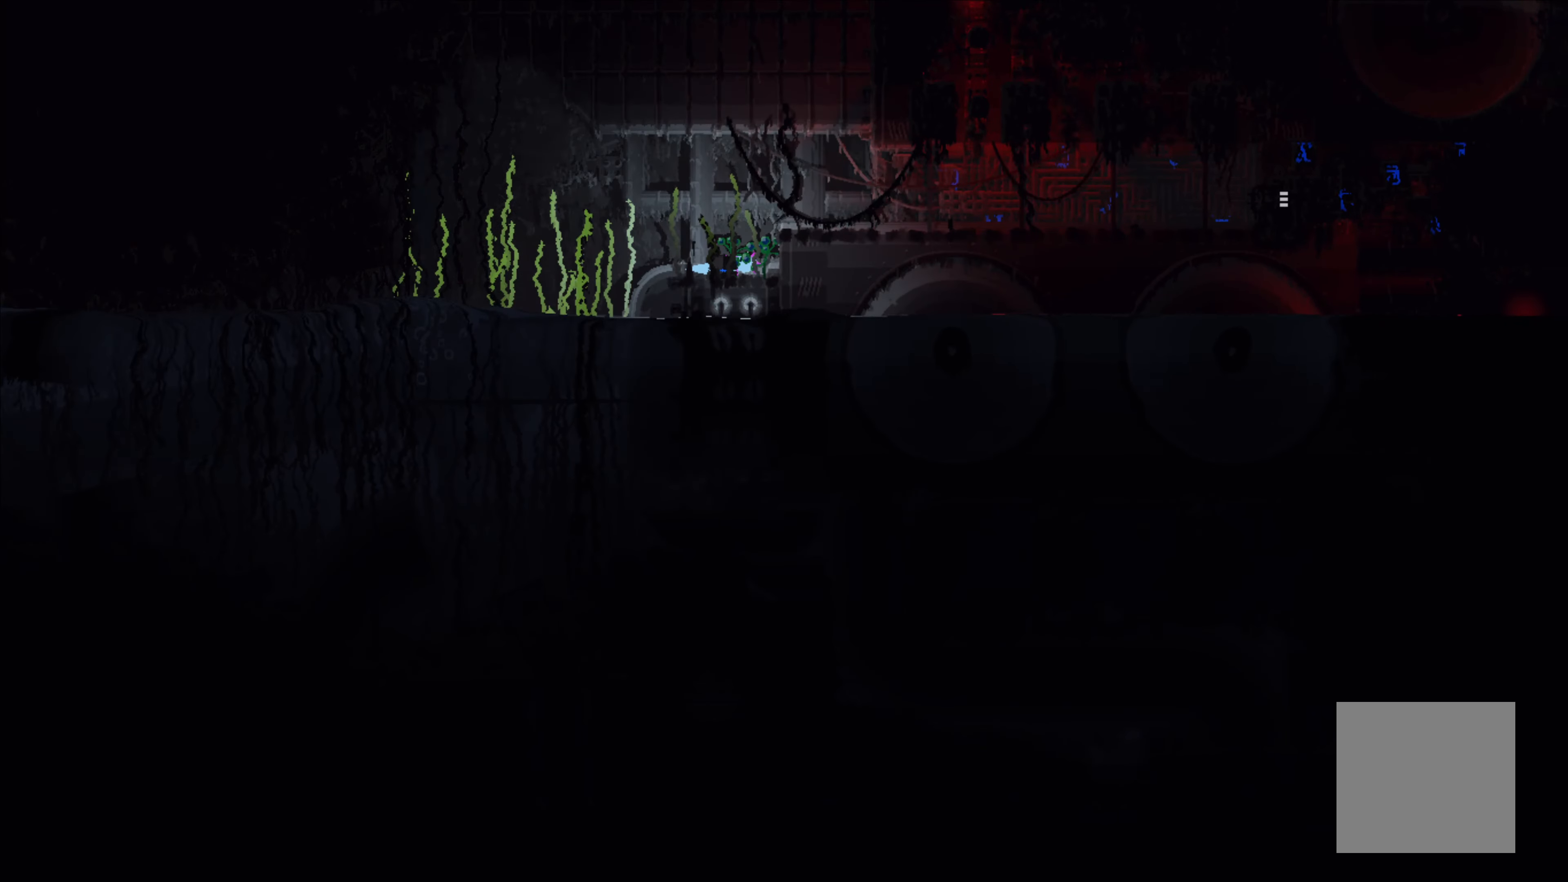
{"buttons": ["A"], "left_stick": "right", "events": [[483, "A", "down"], [483, "left_stick", "right"]]}
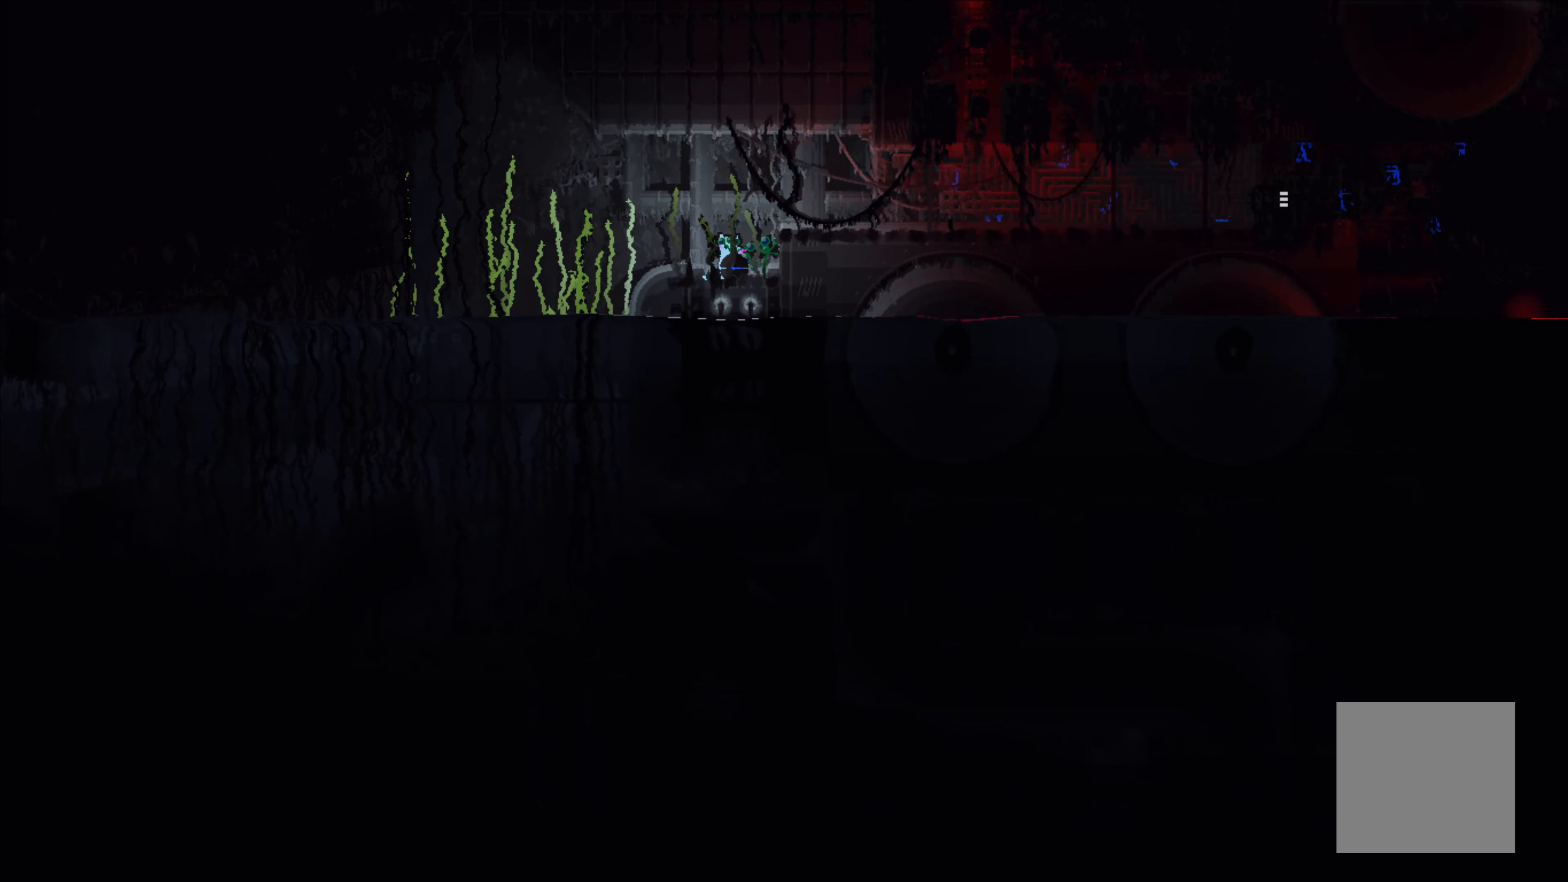
{"buttons": [], "left_stick": "center", "events": [[217, "A", "up"], [317, "left_stick", "center"]]}